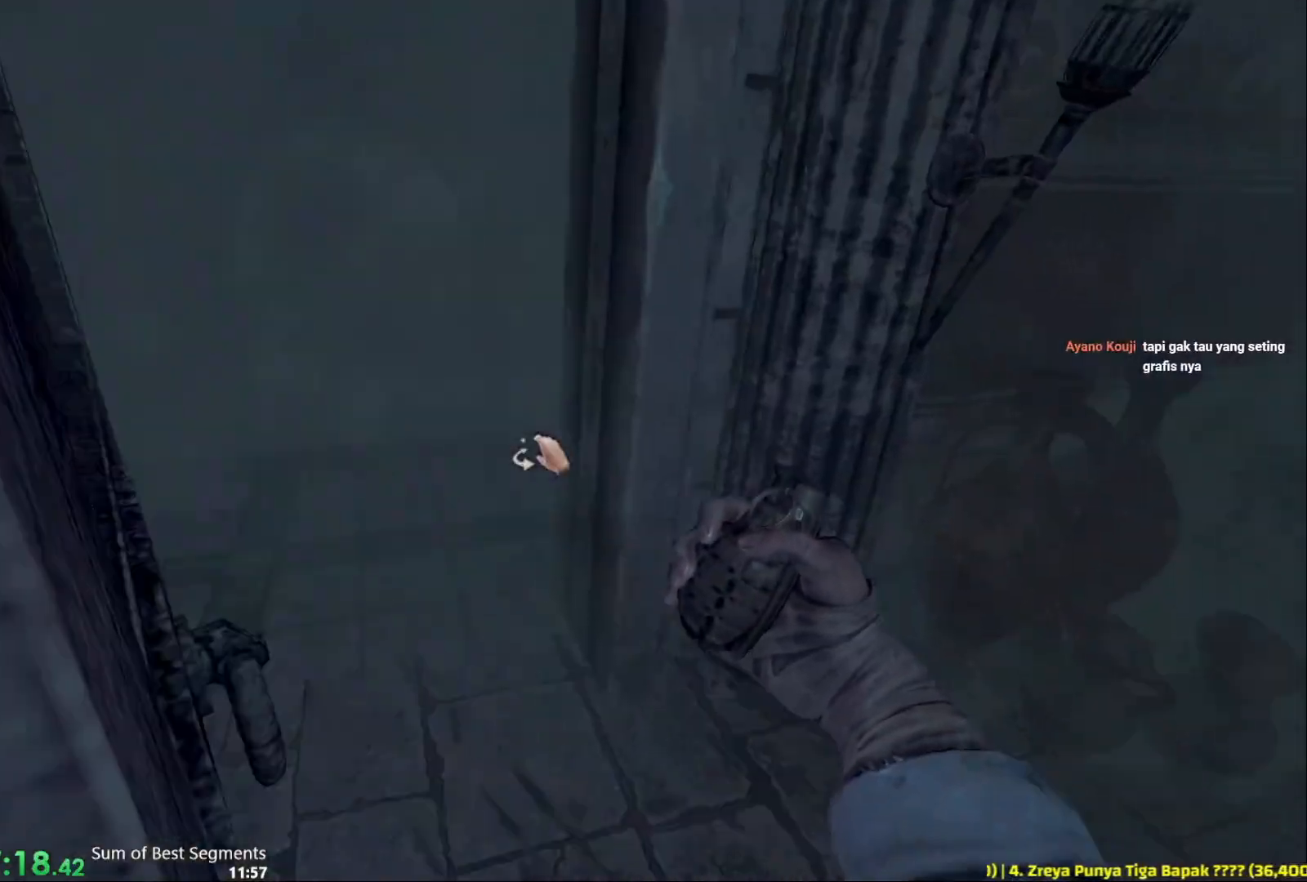
Gameplay with keyboard and mouse; each line is a JSON object with the keys and mouse buttons held at the frame after it. "events" lists presses ("down") and releases ("up") of "1", "2", "3", "4", "5", "6", "a", "alt", "b", "c", "caps_lock", "ctrl", "d", "e", "escape", "f", "g", "q", "r", "s", "shift", "space", "t", "tab", "v", "w", "x", "y", "z", "mouse_left", "mouse_wheel", "mouse_right", "mouse_mb4" and "mouse_mb5" between this image and that frame as [ms after this image, input, new state], when the widget could be followed in between. "mouse_left", "mouse_wheel", "mouse_right", "mouse_mb4", "mouse_mb5" = the "left", "wheel", "right", "mb4", "mb5" buttons of the "mouse" list. No other keys are recorded. "wheel" means that the mouse wheel is clicked or scrolled. Not read: mouse_move.
{"keys": ["shift", "w"], "mouse": [], "events": [[117, "w", "down"], [133, "shift", "down"], [167, "d", "up"]]}
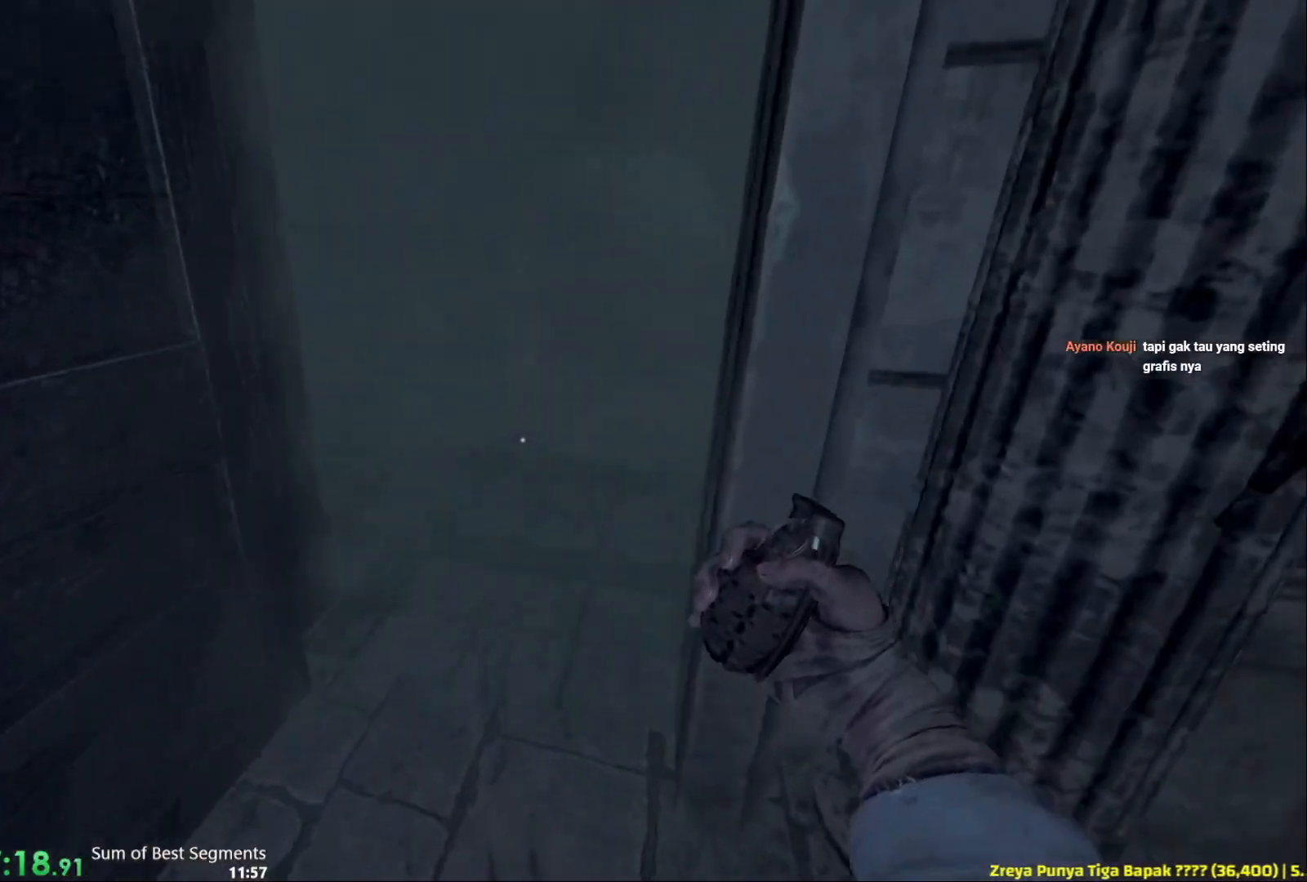
{"keys": ["shift", "w"], "mouse": [], "events": []}
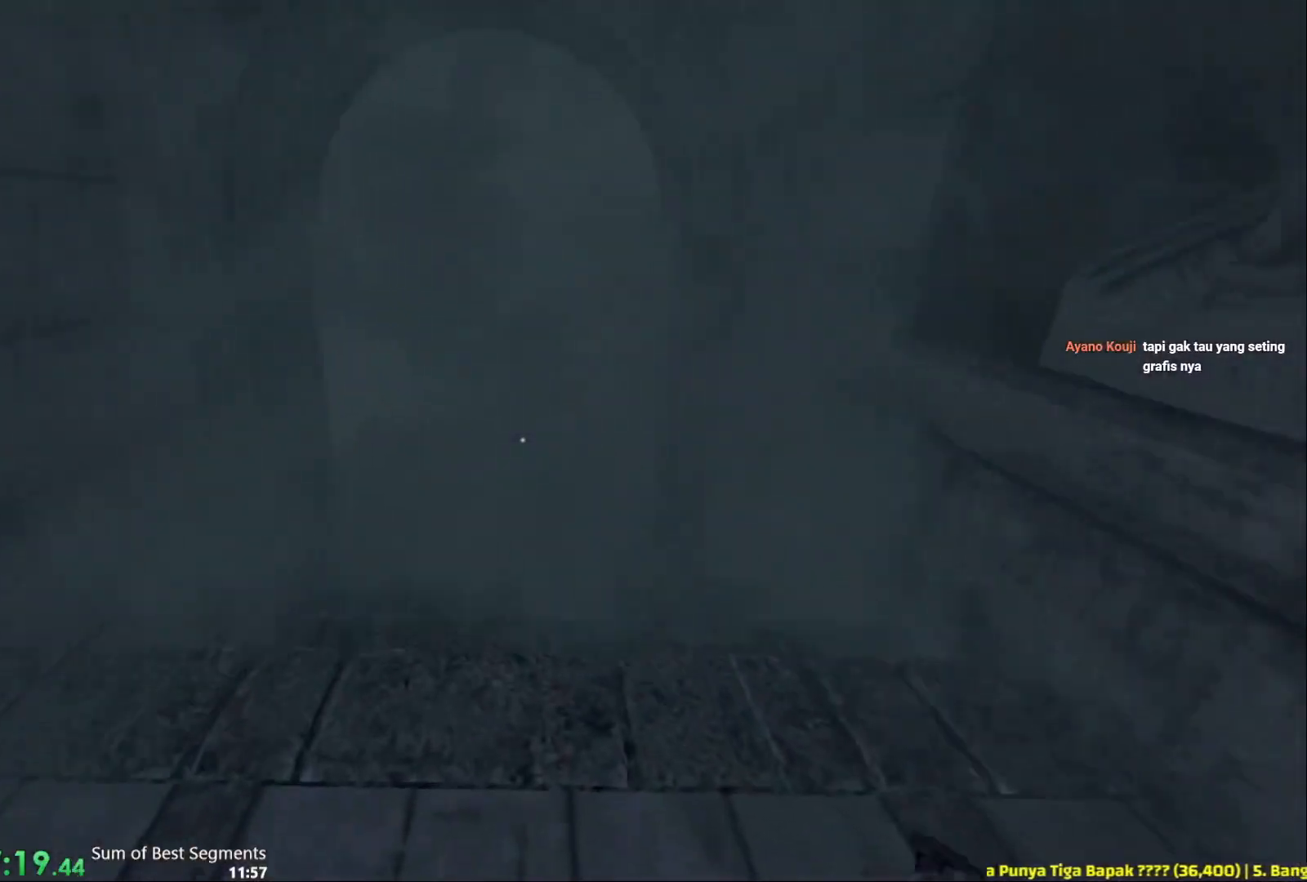
{"keys": ["shift", "w"], "mouse": [], "events": []}
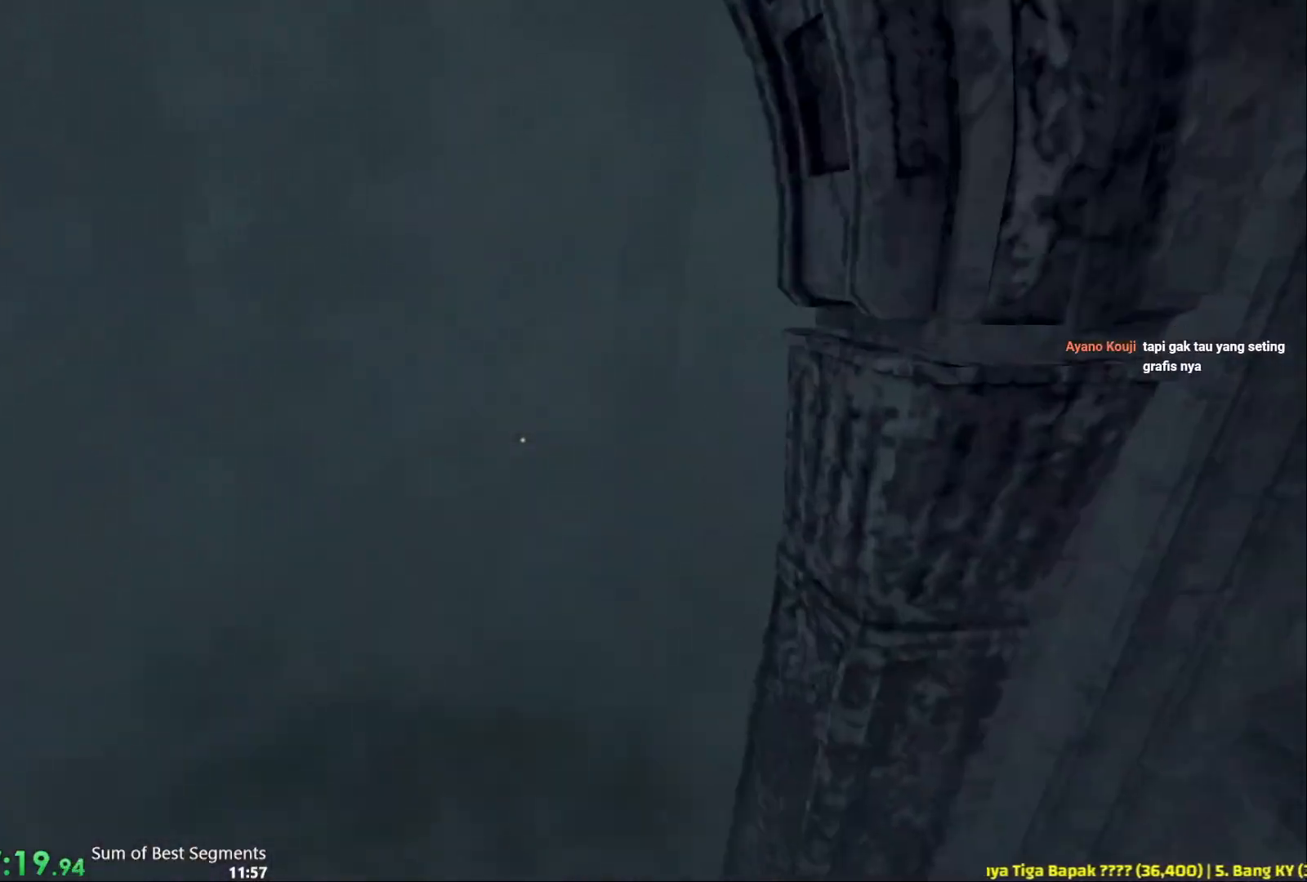
{"keys": ["shift", "w"], "mouse": [], "events": []}
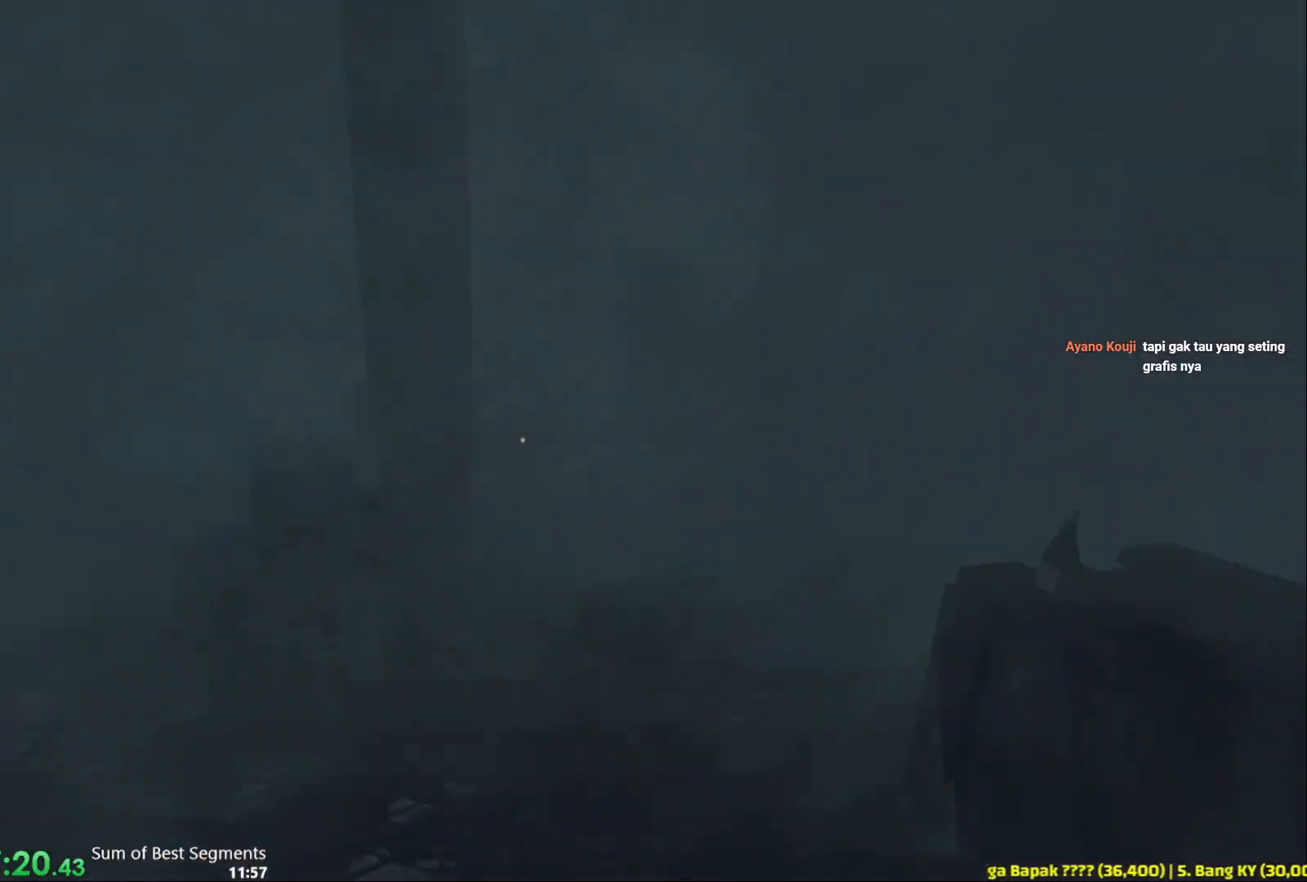
{"keys": ["shift", "w"], "mouse": [], "events": []}
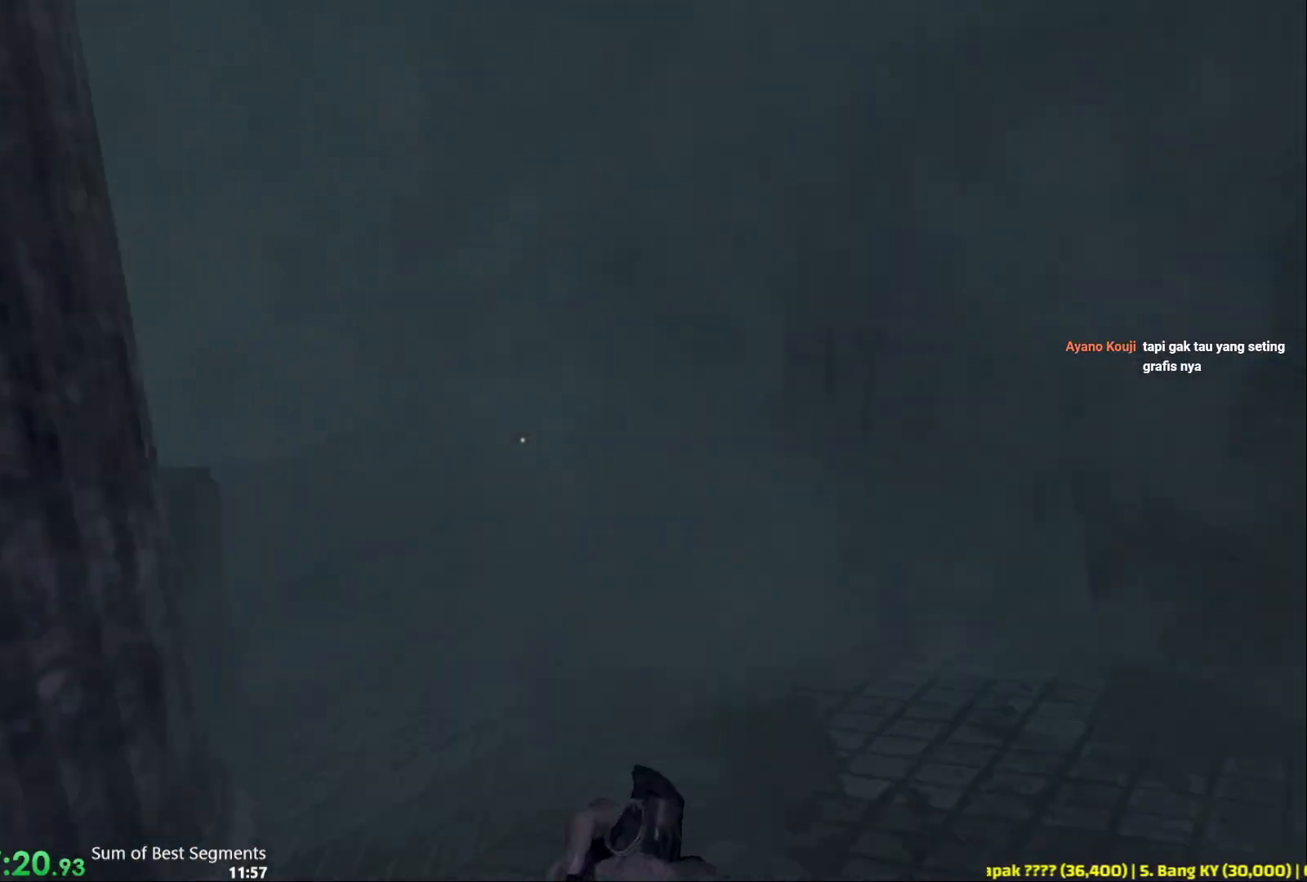
{"keys": ["shift", "w"], "mouse": [], "events": []}
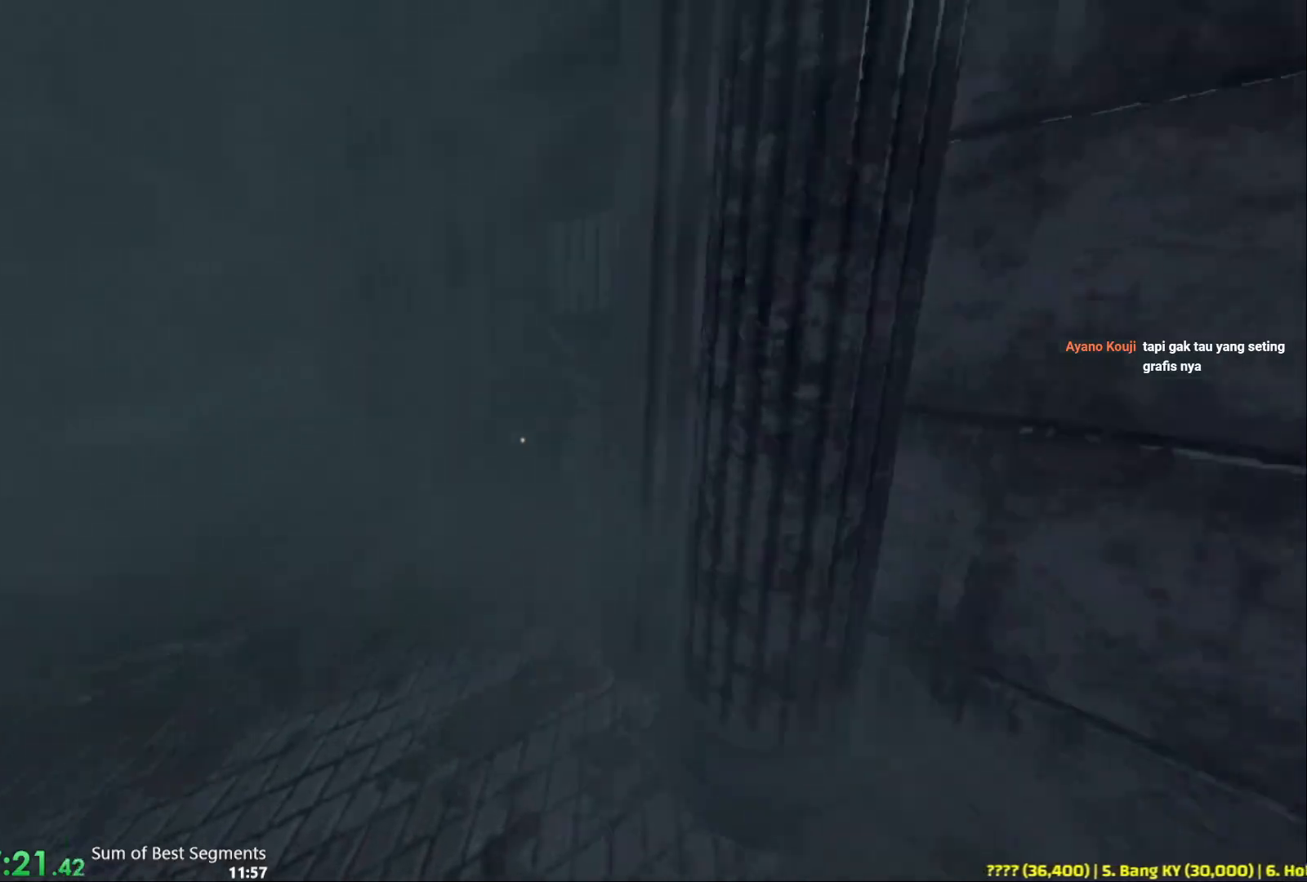
{"keys": ["shift", "w"], "mouse": [], "events": []}
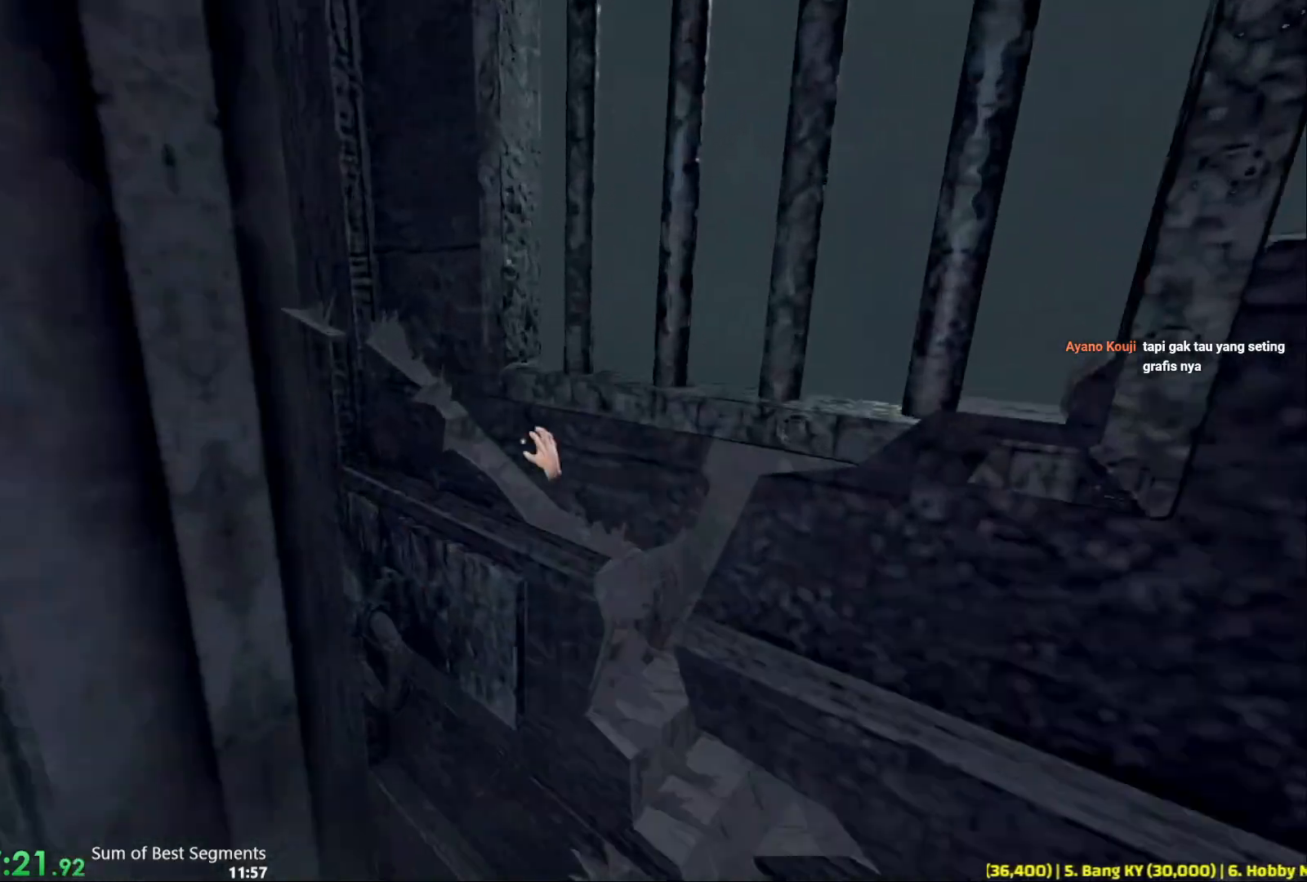
{"keys": ["shift", "w"], "mouse": [], "events": []}
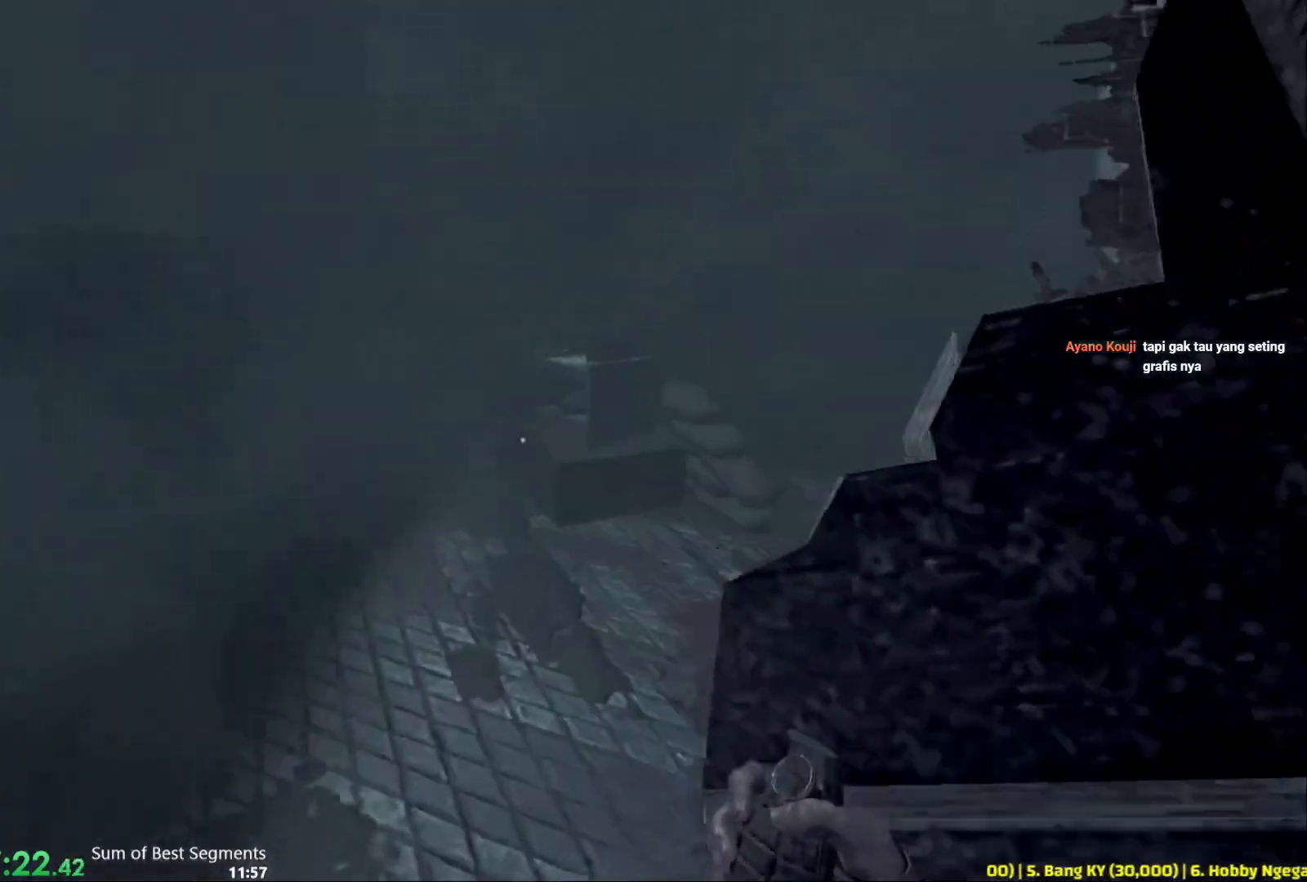
{"keys": [], "mouse": [], "events": [[417, "w", "up"], [450, "shift", "up"]]}
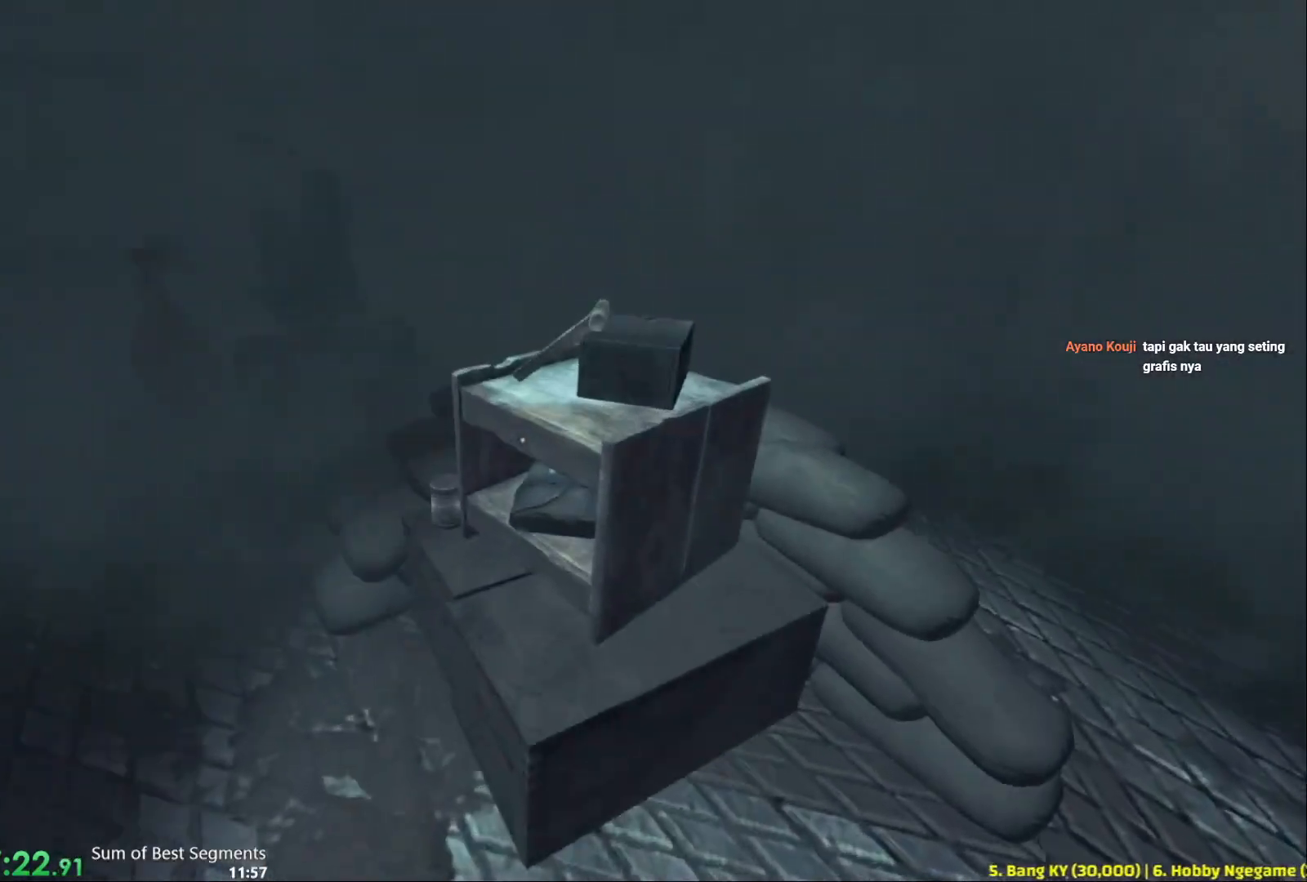
{"keys": [], "mouse": [], "events": [[133, "s", "down"], [200, "s", "up"], [217, "mouse_left", "down"], [317, "mouse_left", "up"]]}
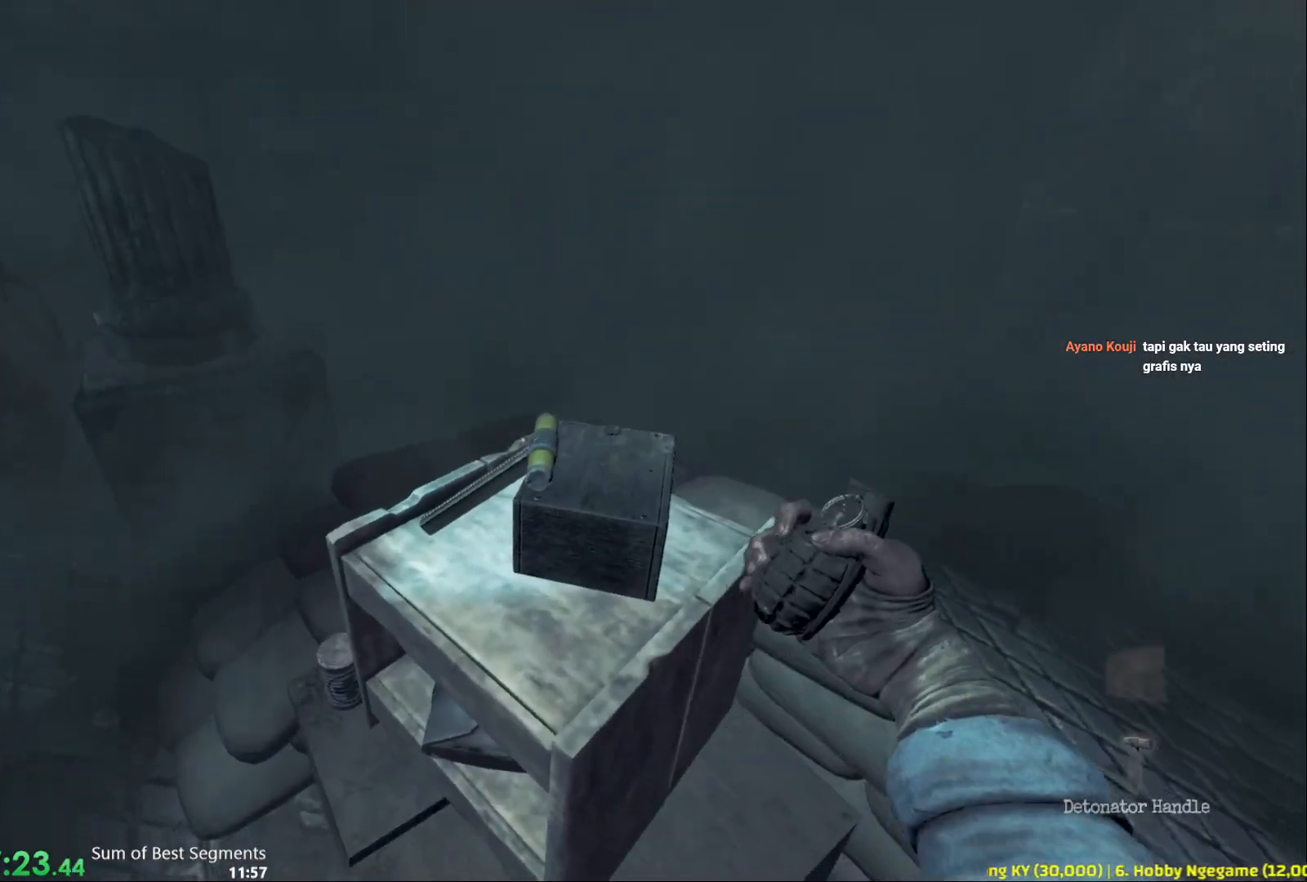
{"keys": ["shift", "w"], "mouse": [], "events": [[117, "mouse_left", "down"], [217, "mouse_left", "up"], [433, "w", "down"], [467, "shift", "down"]]}
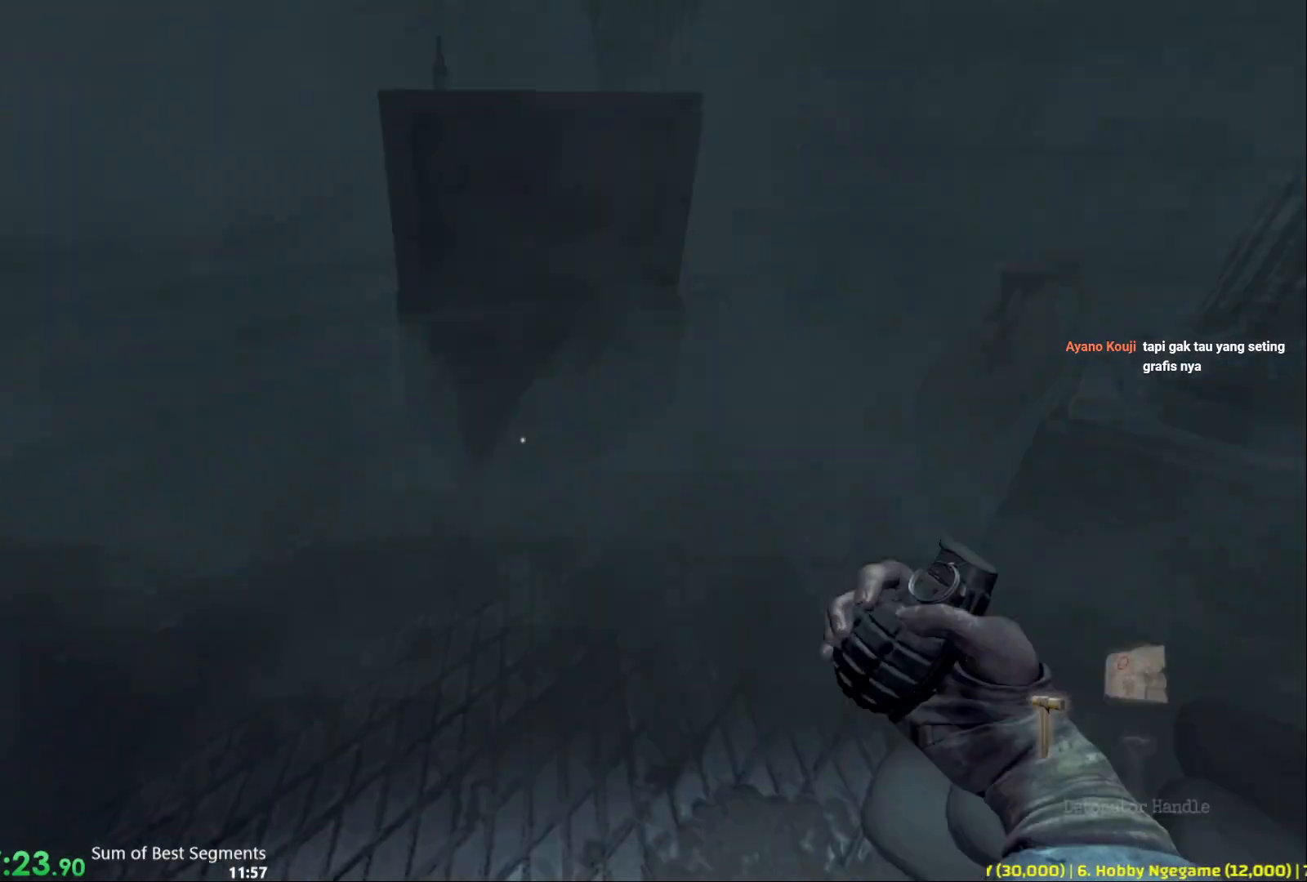
{"keys": ["d", "shift", "w"], "mouse": [], "events": [[450, "d", "down"]]}
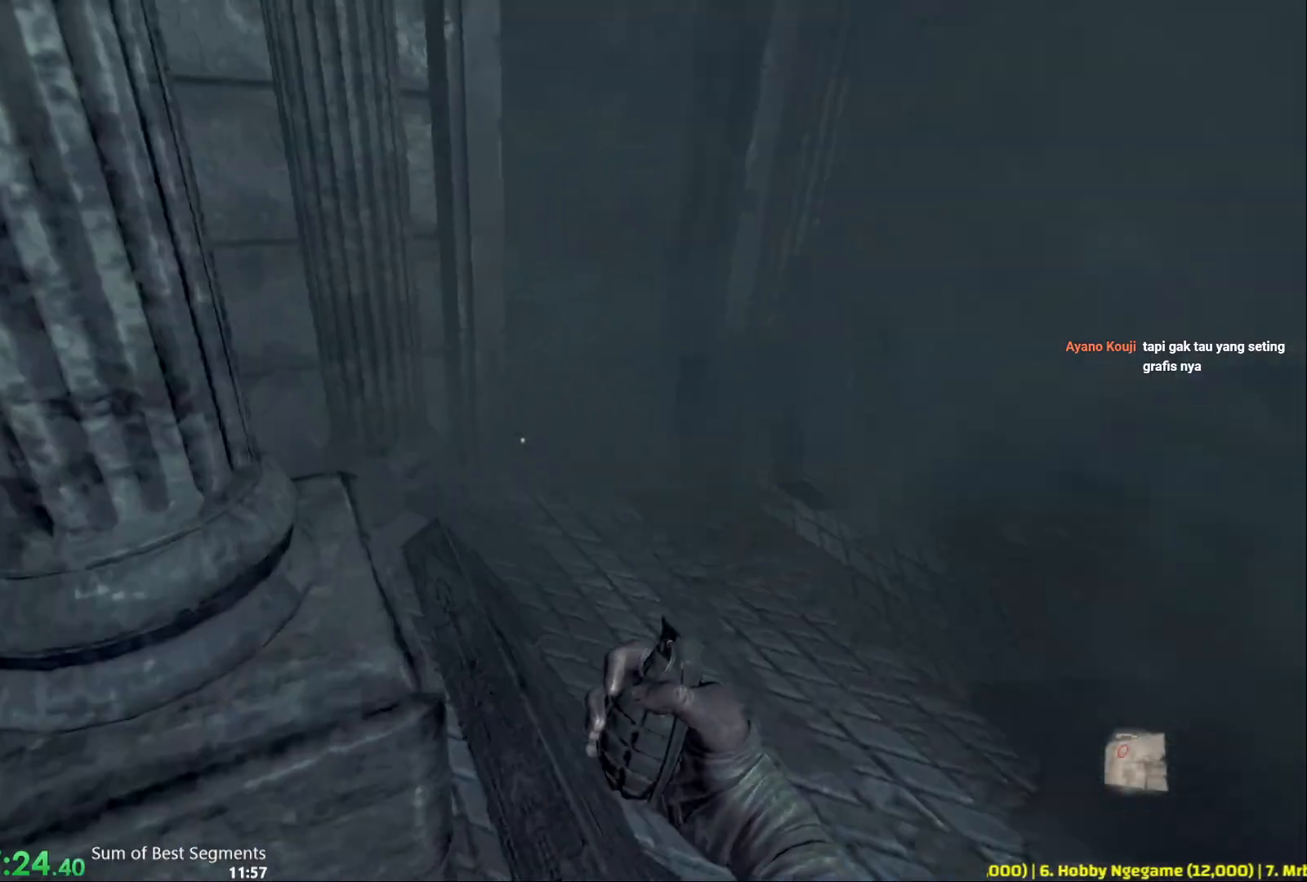
{"keys": ["shift", "w"], "mouse": [], "events": [[100, "d", "up"]]}
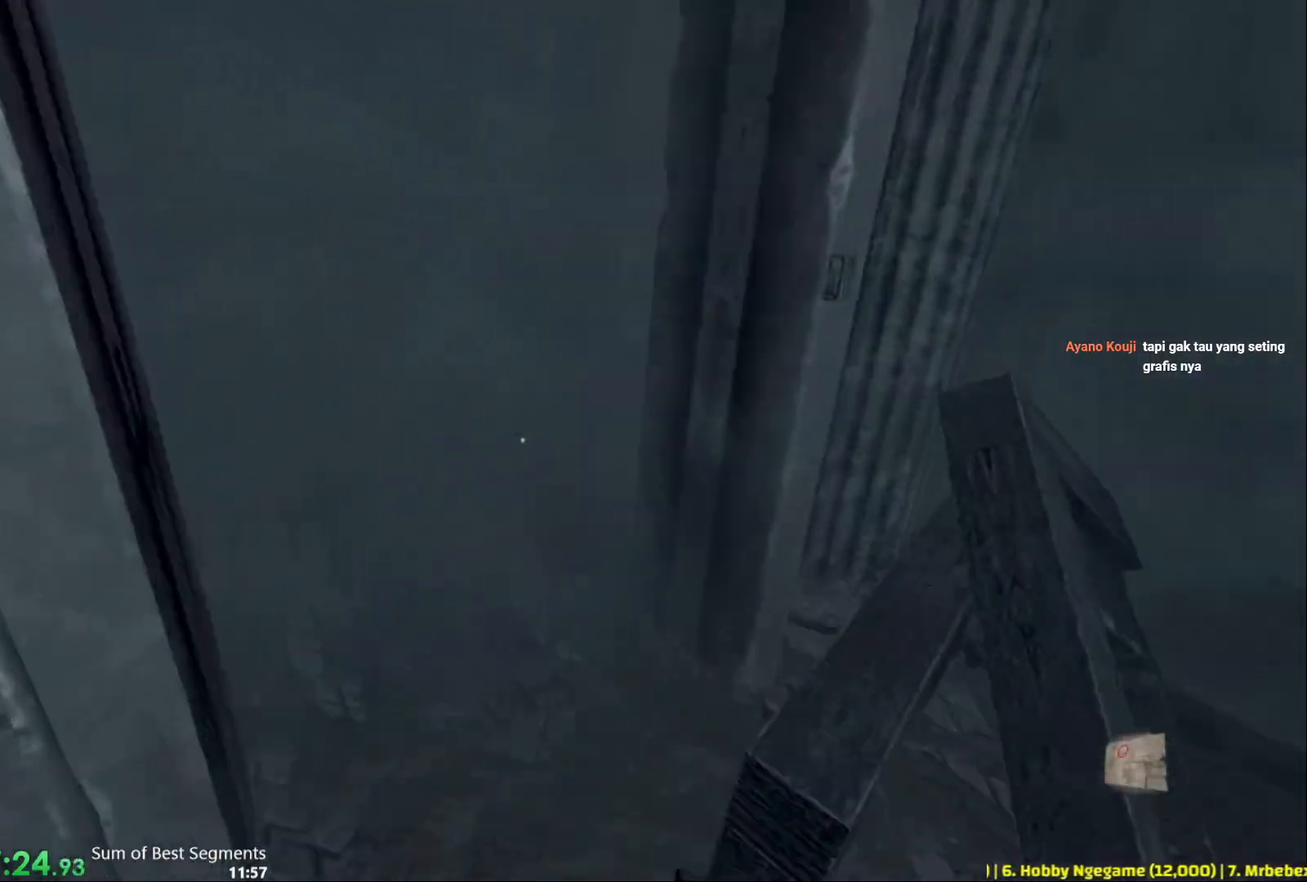
{"keys": ["shift", "w"], "mouse": [], "events": []}
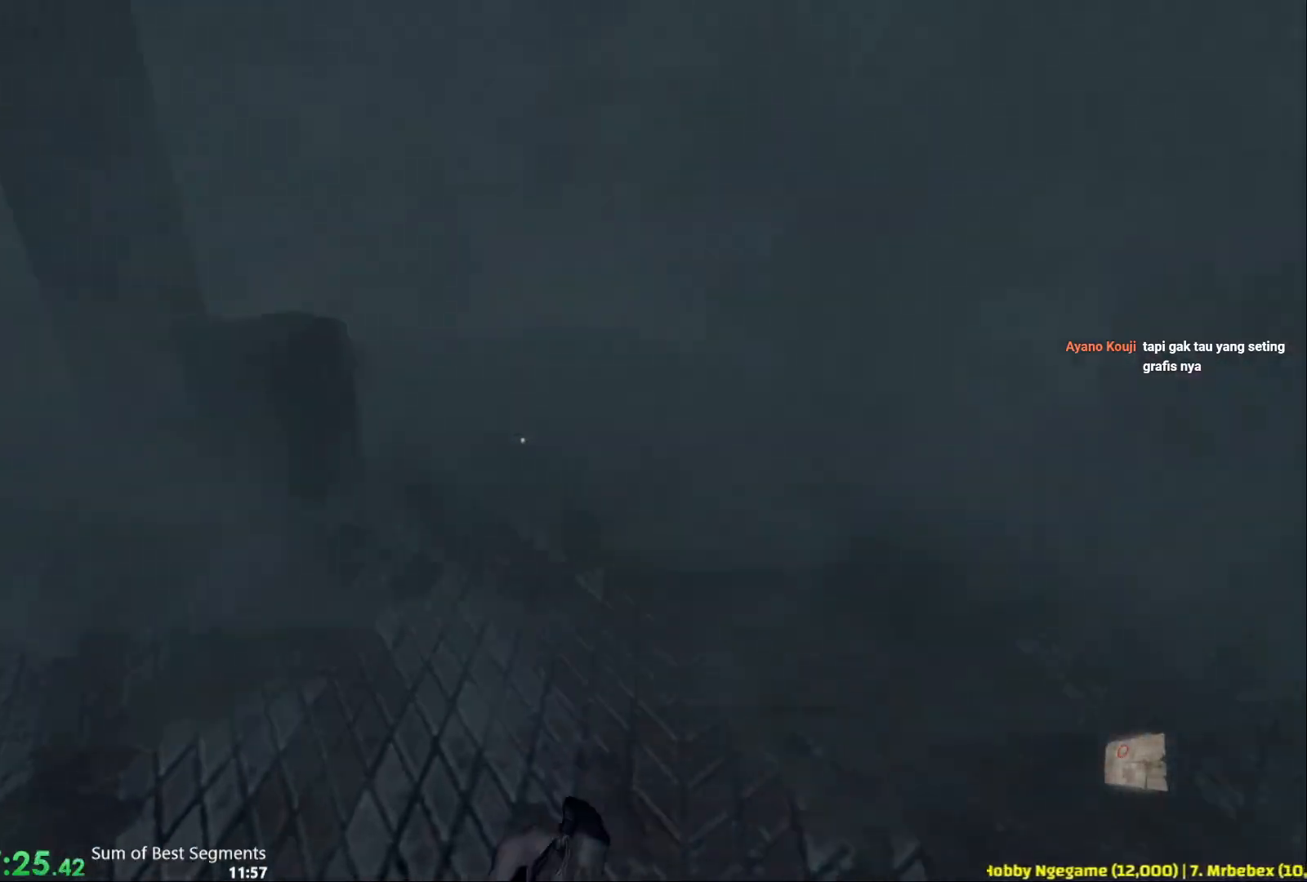
{"keys": ["shift", "w"], "mouse": ["left"], "events": [[333, "d", "down"], [367, "mouse_left", "down"], [483, "d", "up"]]}
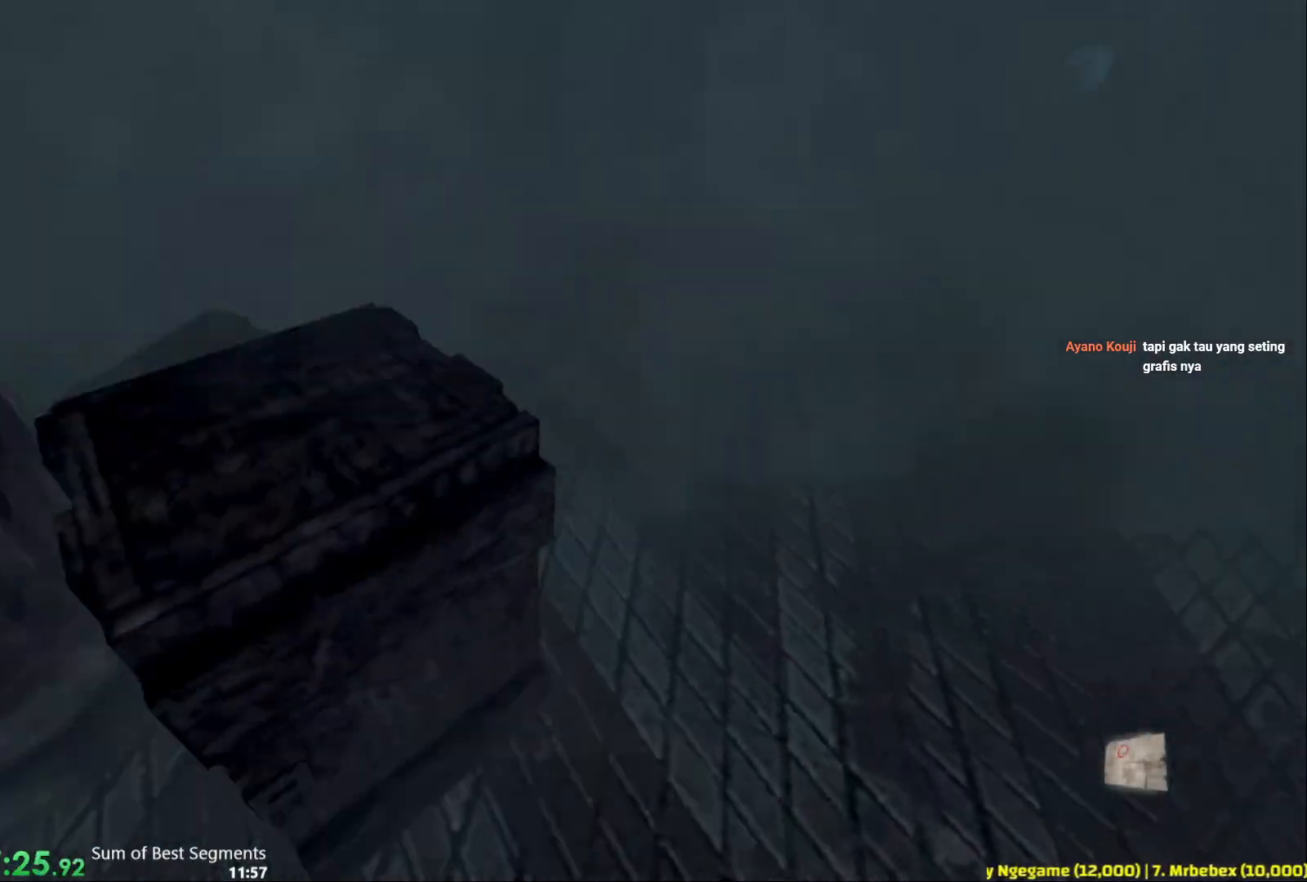
{"keys": ["shift", "w"], "mouse": ["left"], "events": []}
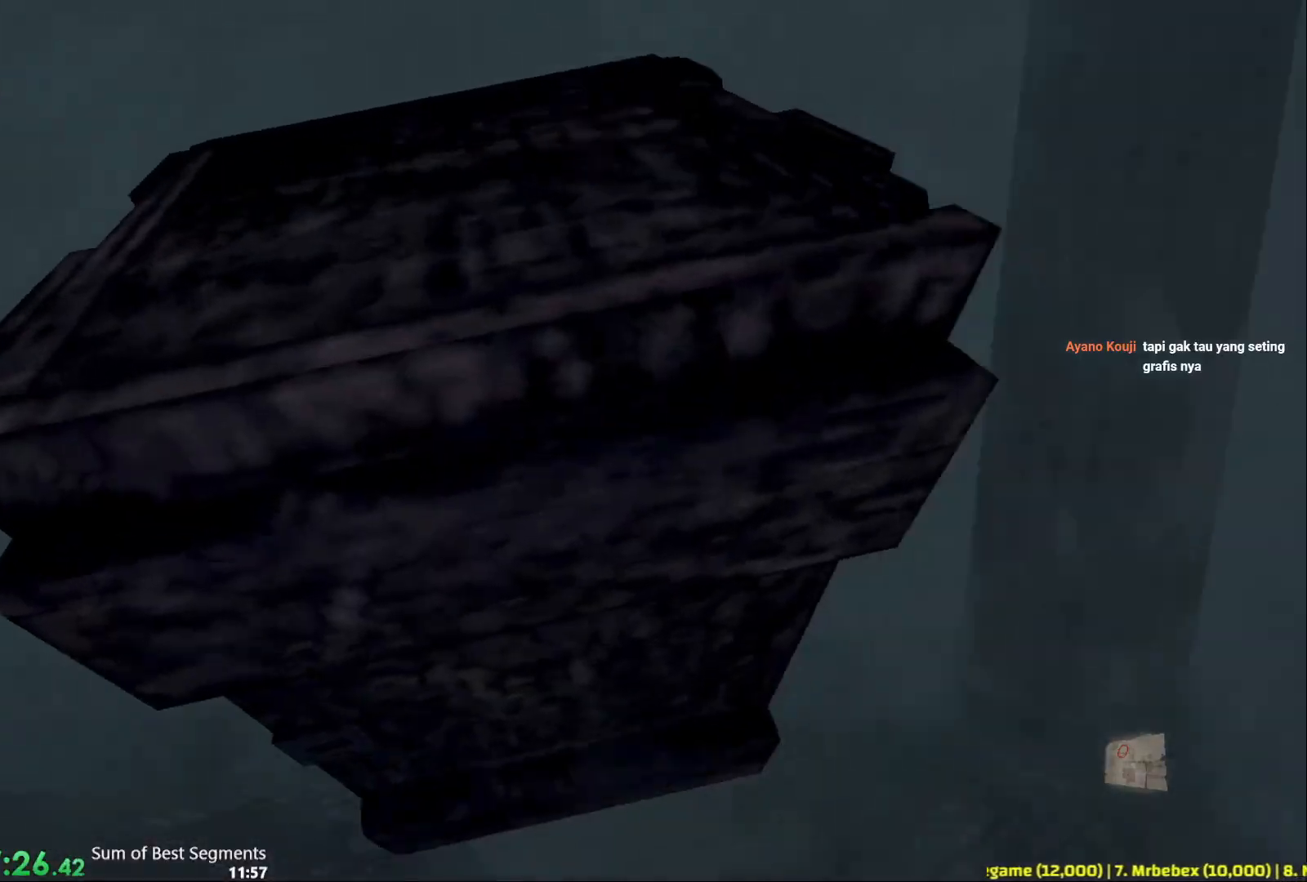
{"keys": ["shift", "w"], "mouse": ["left"], "events": []}
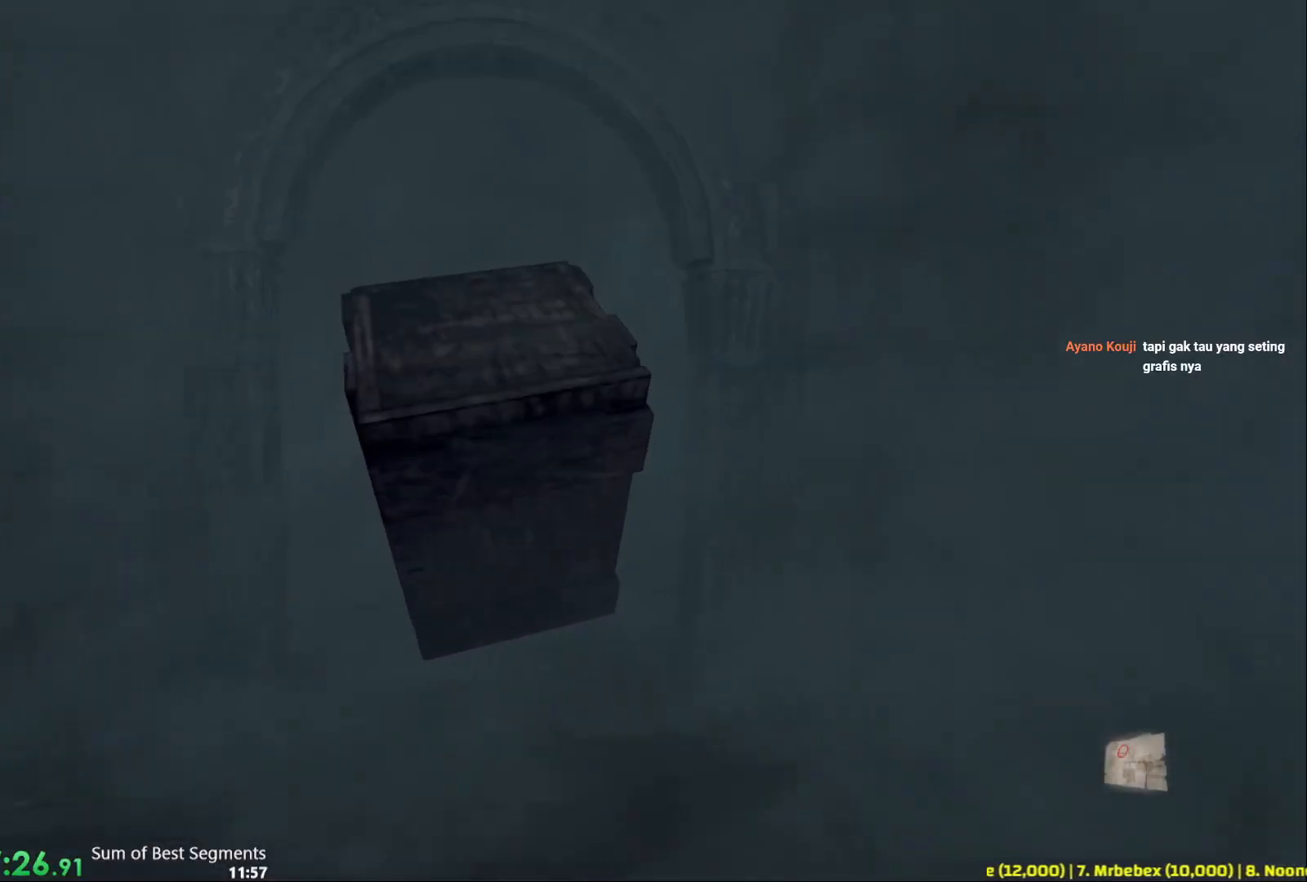
{"keys": ["shift", "w"], "mouse": ["left"], "events": []}
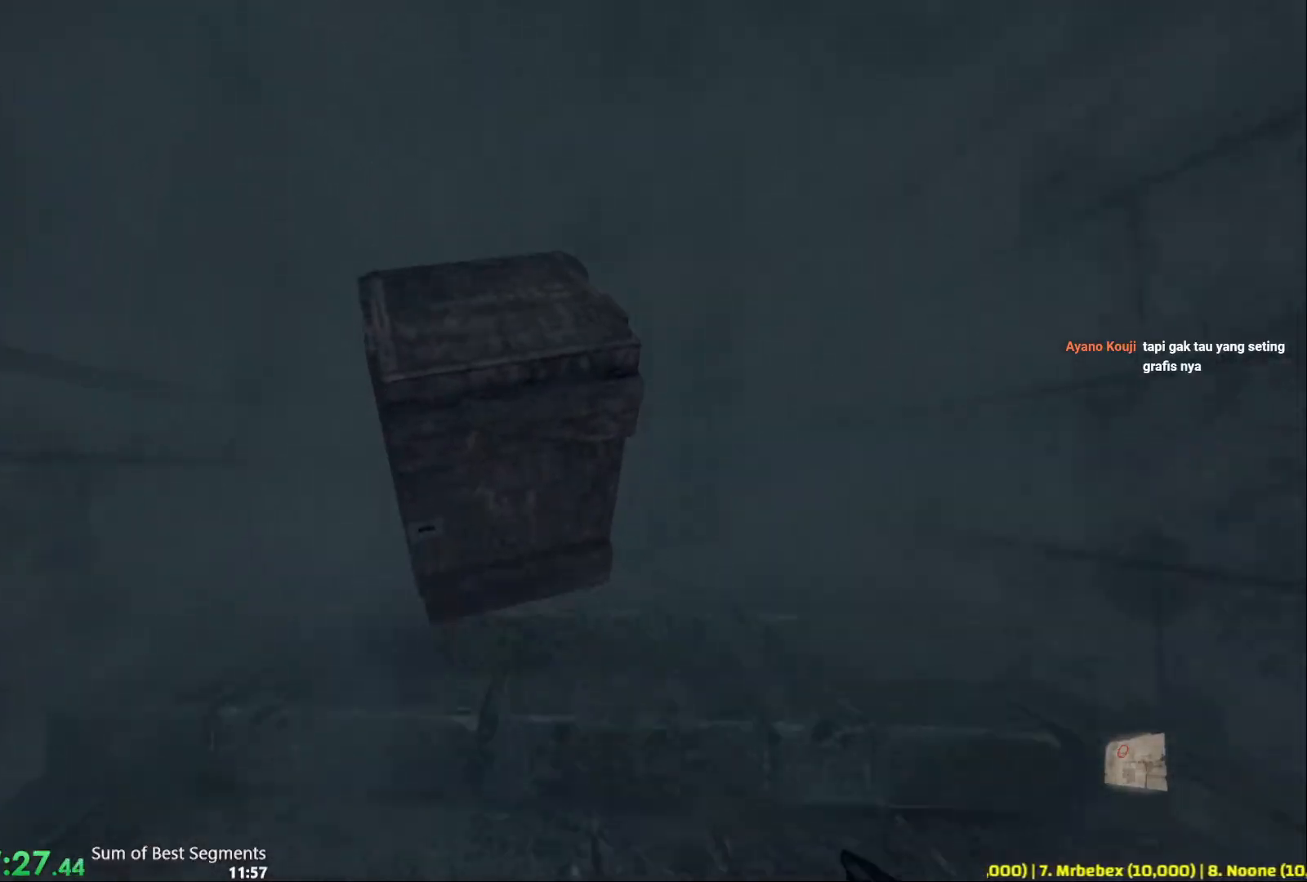
{"keys": ["shift", "w"], "mouse": ["left"], "events": []}
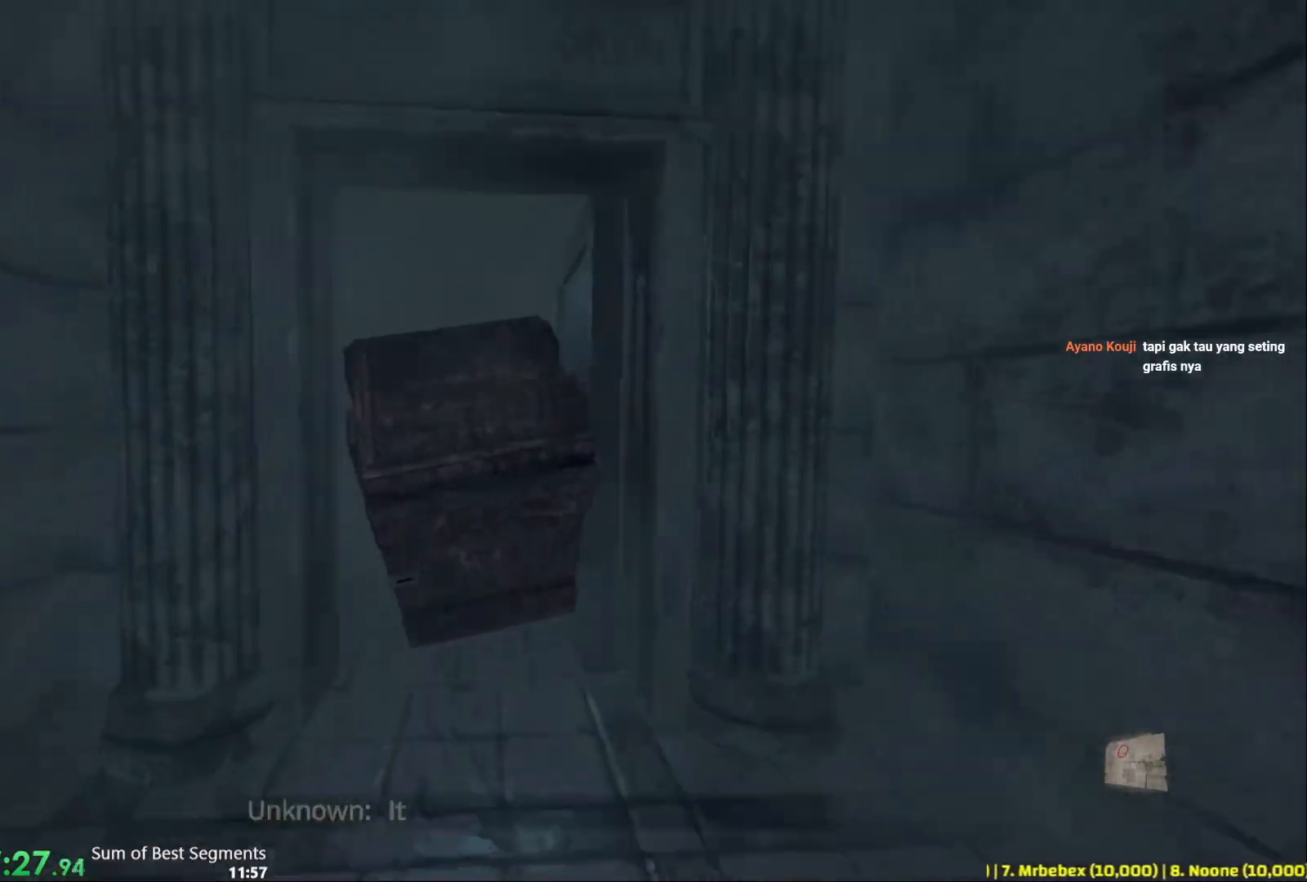
{"keys": ["shift", "w"], "mouse": ["left"], "events": []}
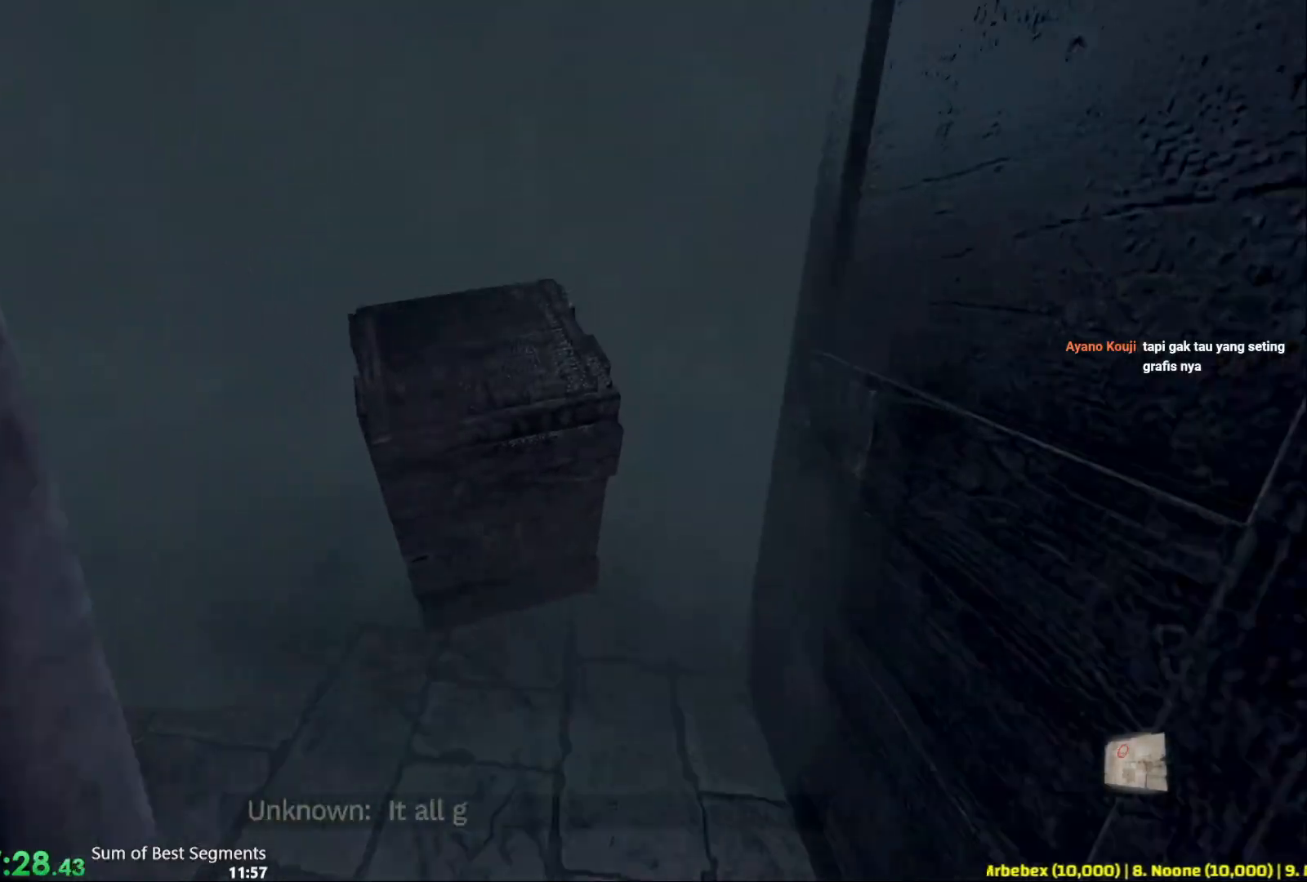
{"keys": ["shift", "w"], "mouse": ["left"]}
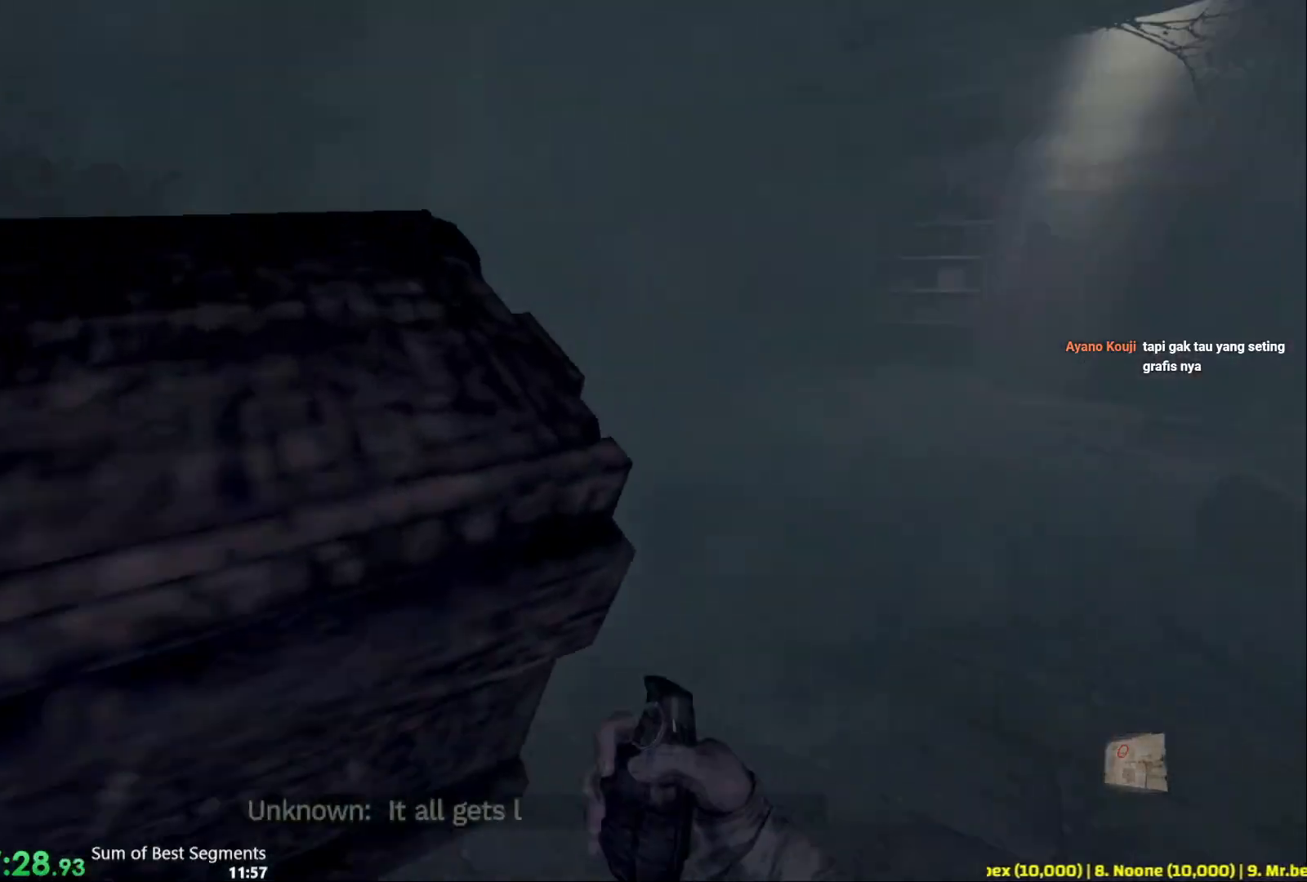
{"keys": ["shift", "w"], "mouse": ["left"], "events": []}
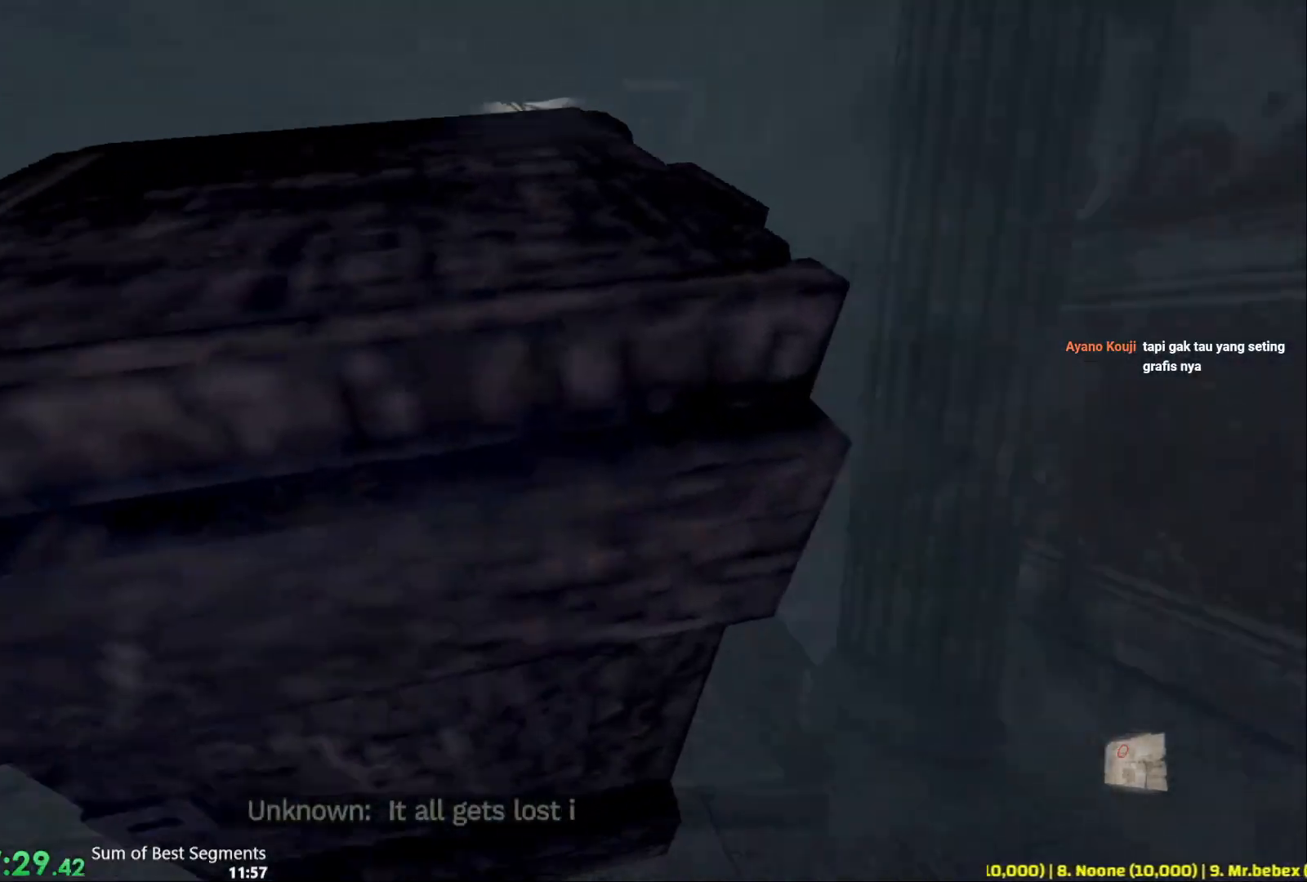
{"keys": ["shift", "w"], "mouse": ["left"], "events": []}
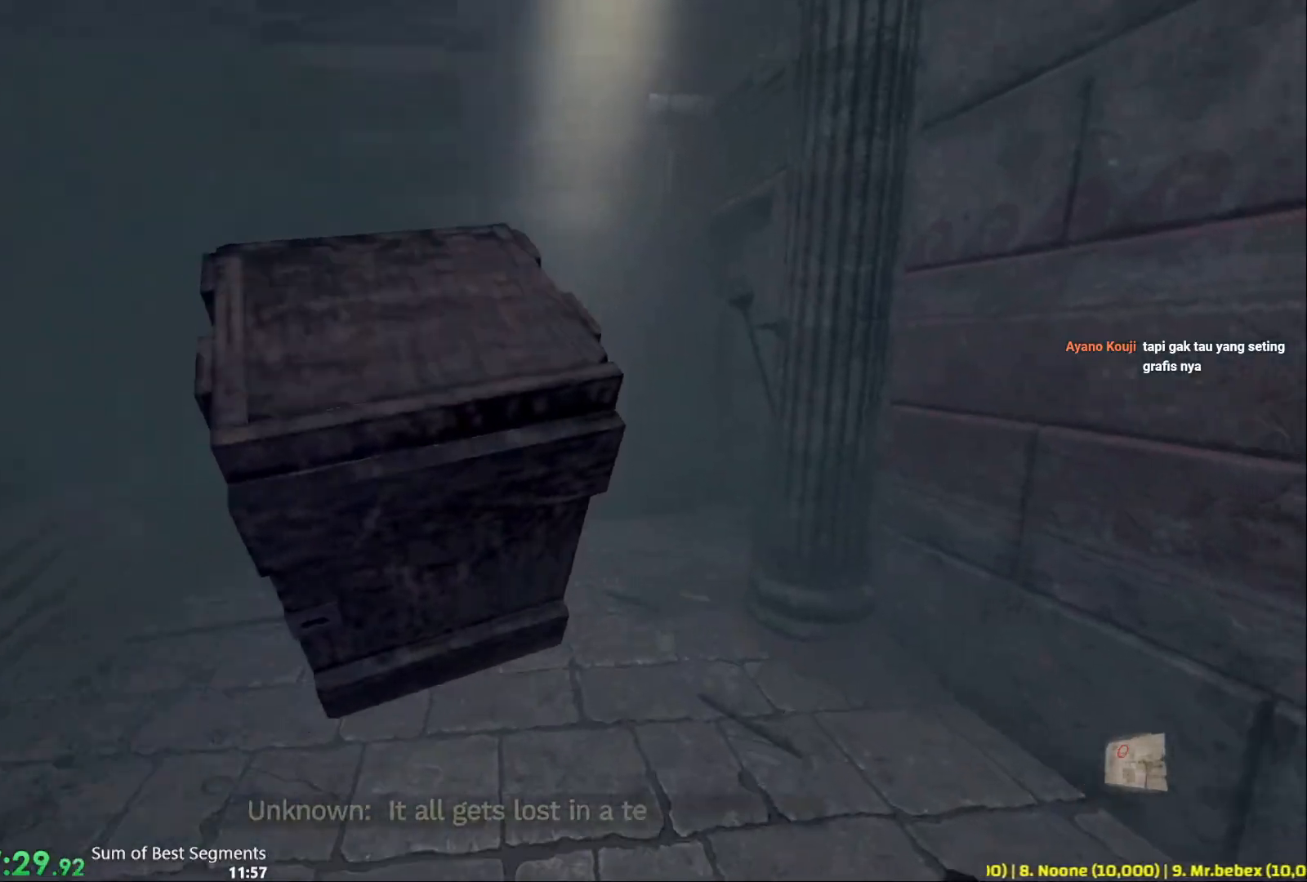
{"keys": ["shift", "w"], "mouse": ["left"], "events": []}
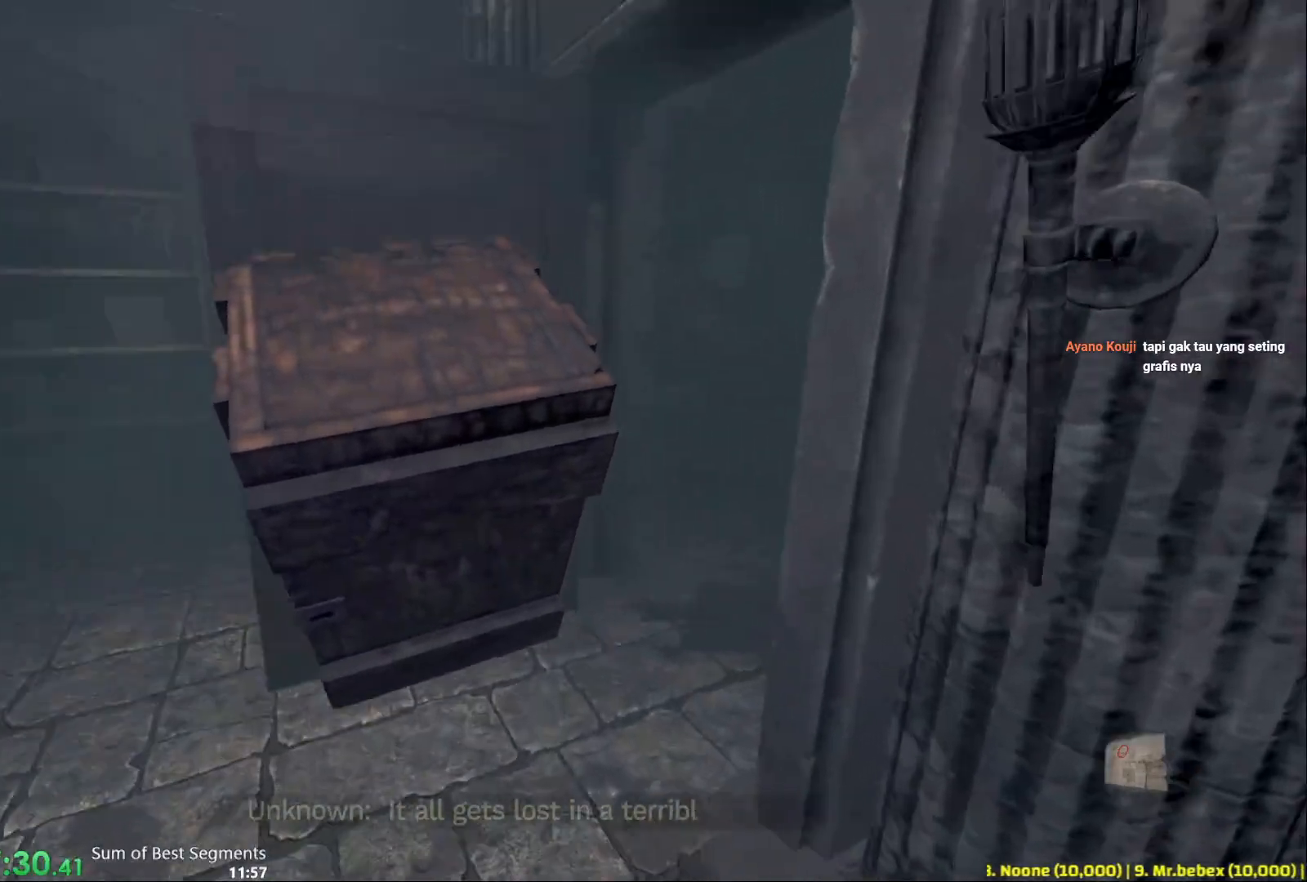
{"keys": ["shift", "w"], "mouse": ["left"], "events": [[217, "a", "down"], [417, "a", "up"]]}
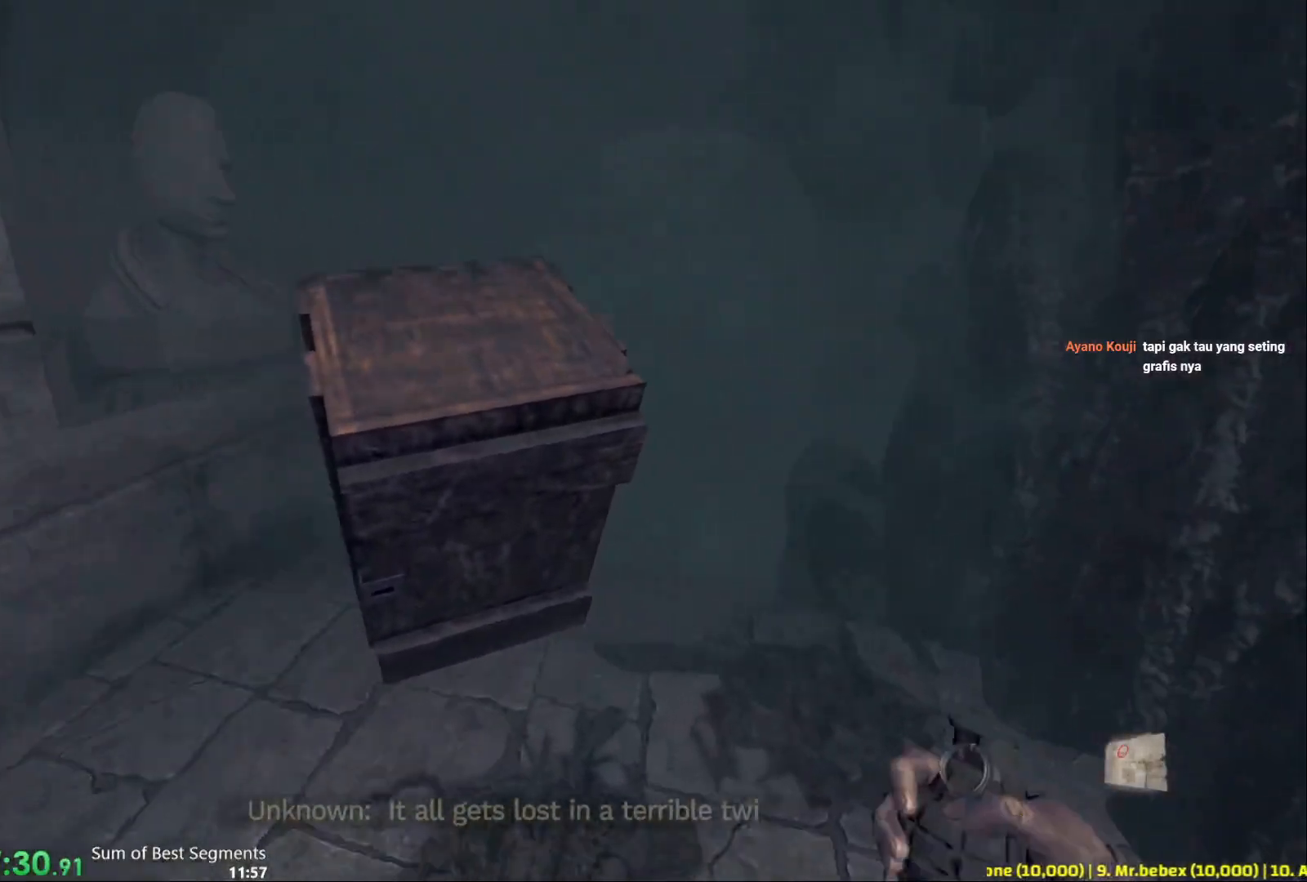
{"keys": ["shift", "w"], "mouse": ["left"], "events": []}
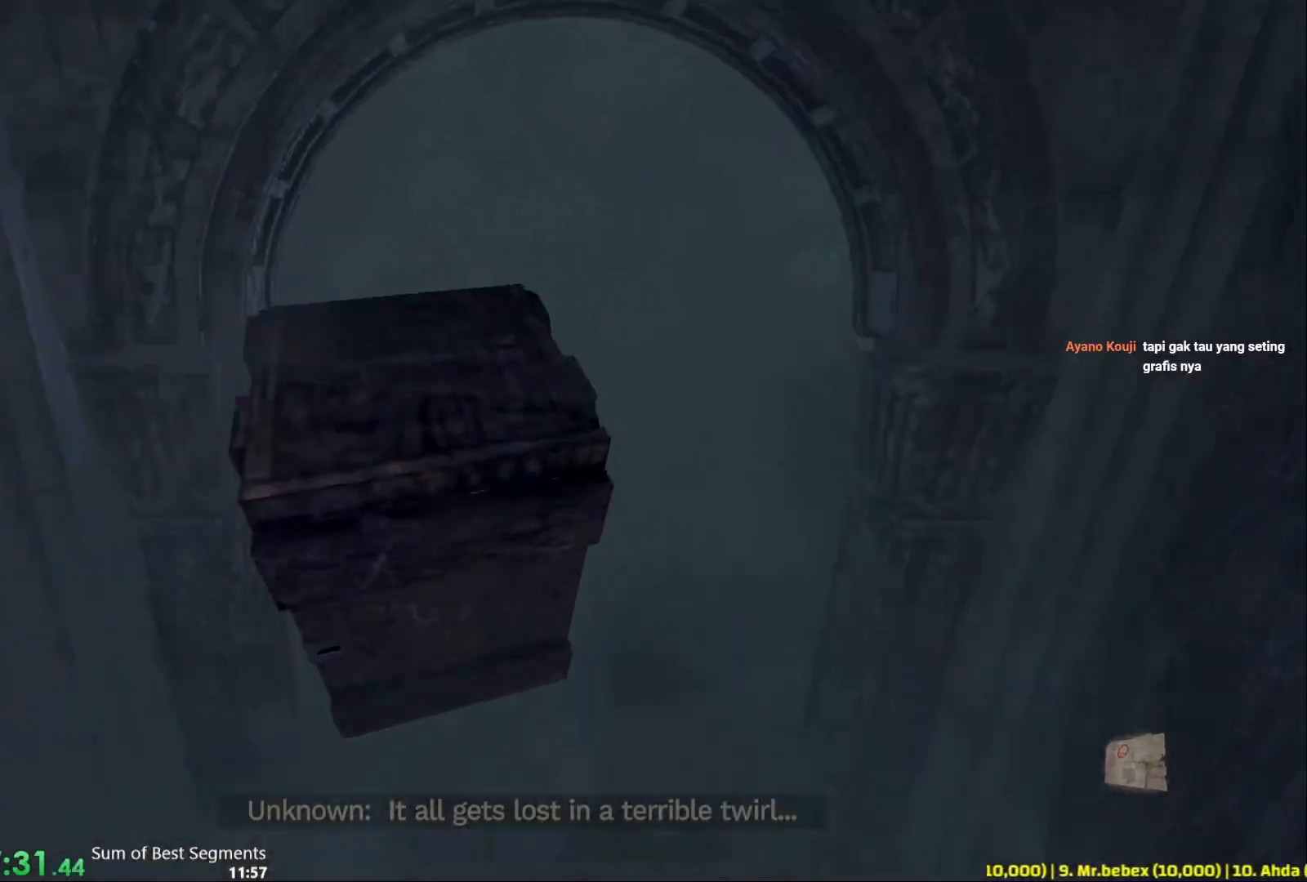
{"keys": ["shift", "w"], "mouse": ["left"], "events": []}
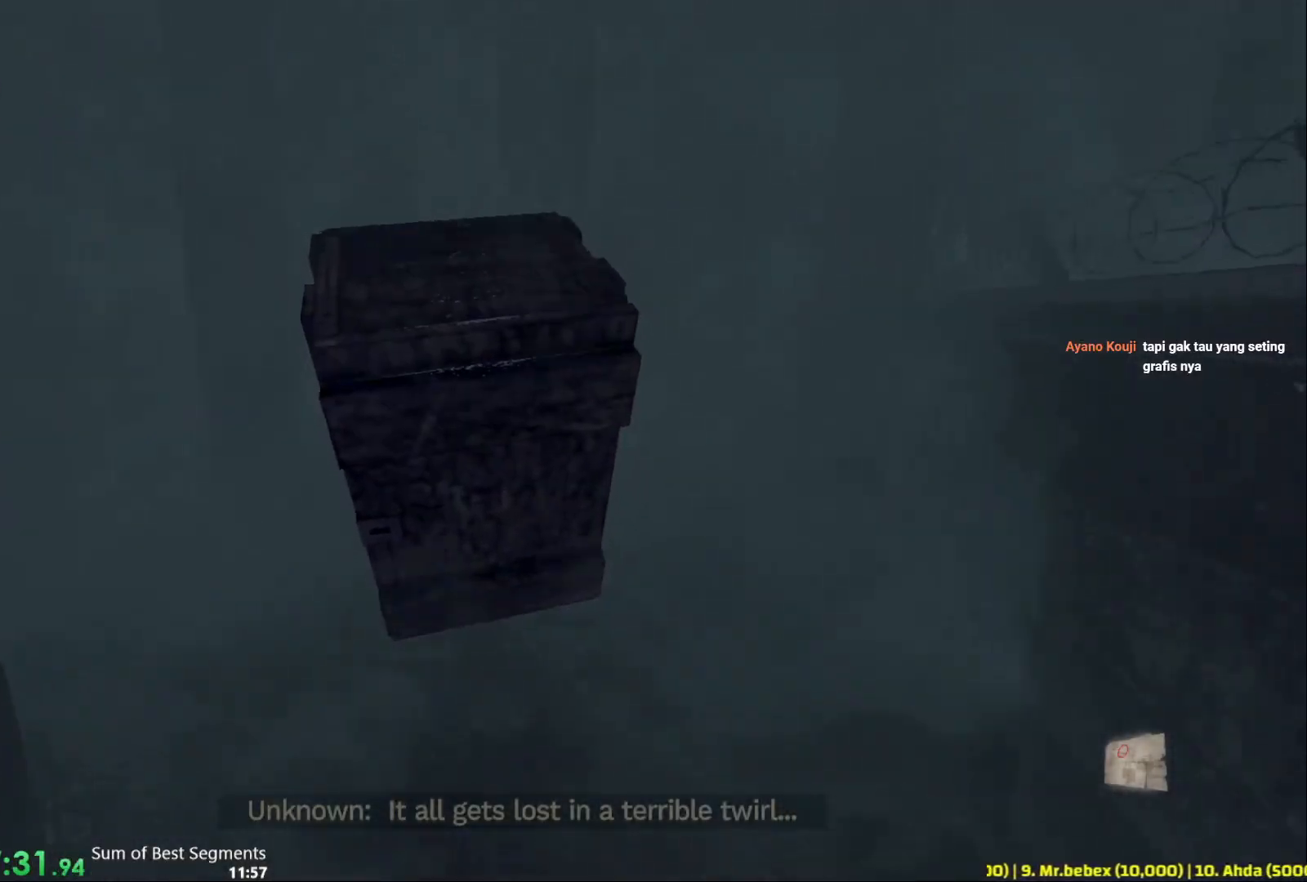
{"keys": ["shift", "w"], "mouse": ["left"], "events": []}
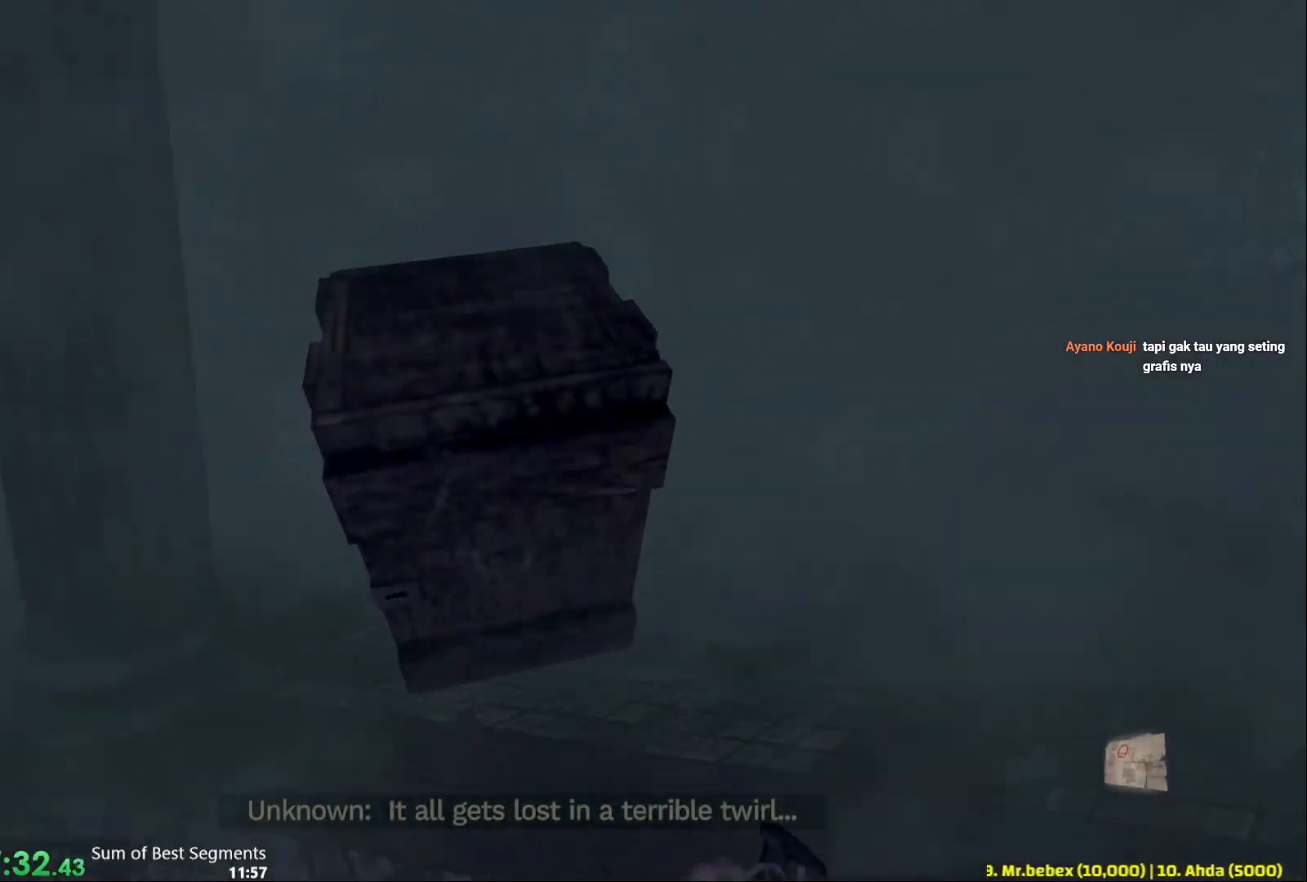
{"keys": ["shift", "w"], "mouse": ["left"], "events": []}
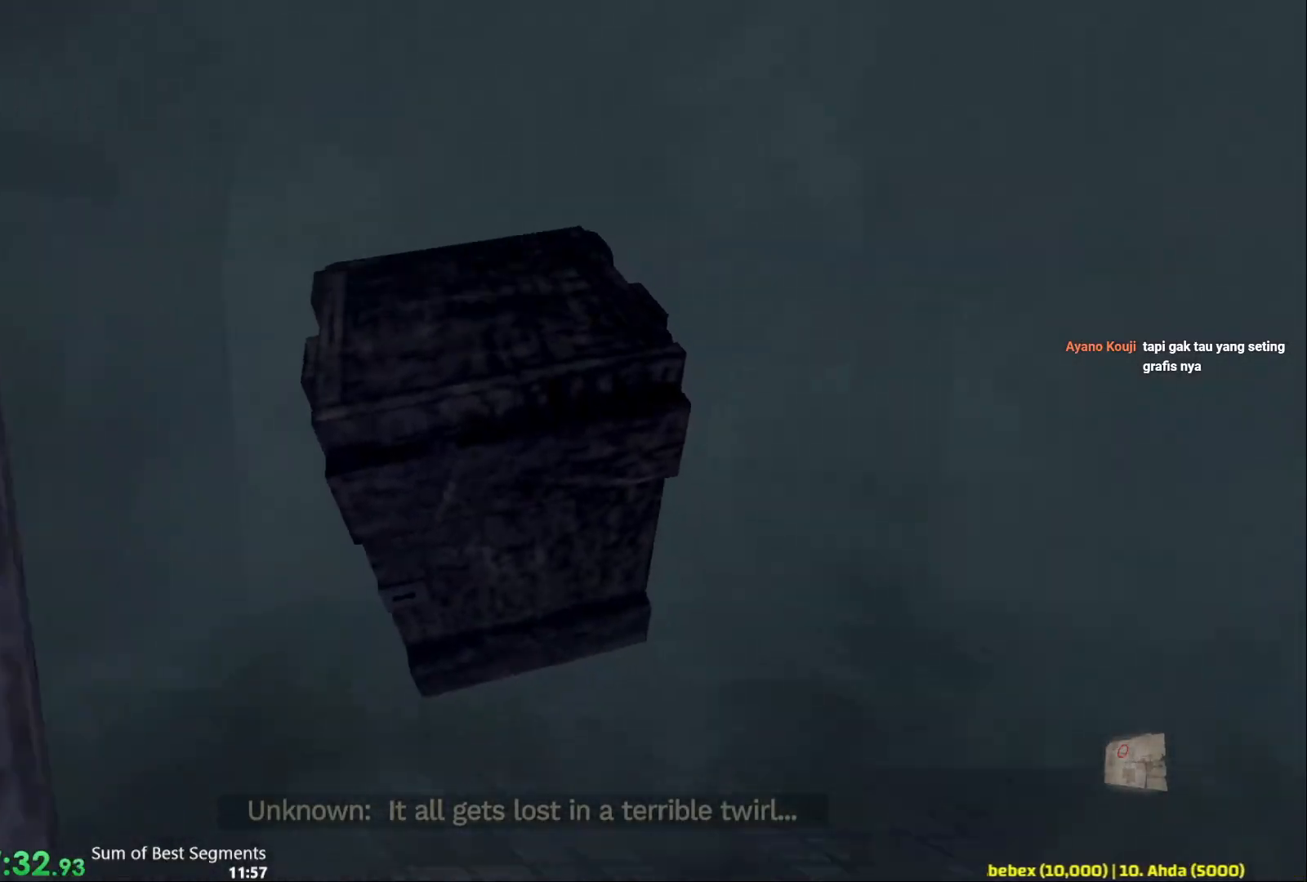
{"keys": ["shift", "w"], "mouse": ["left"], "events": []}